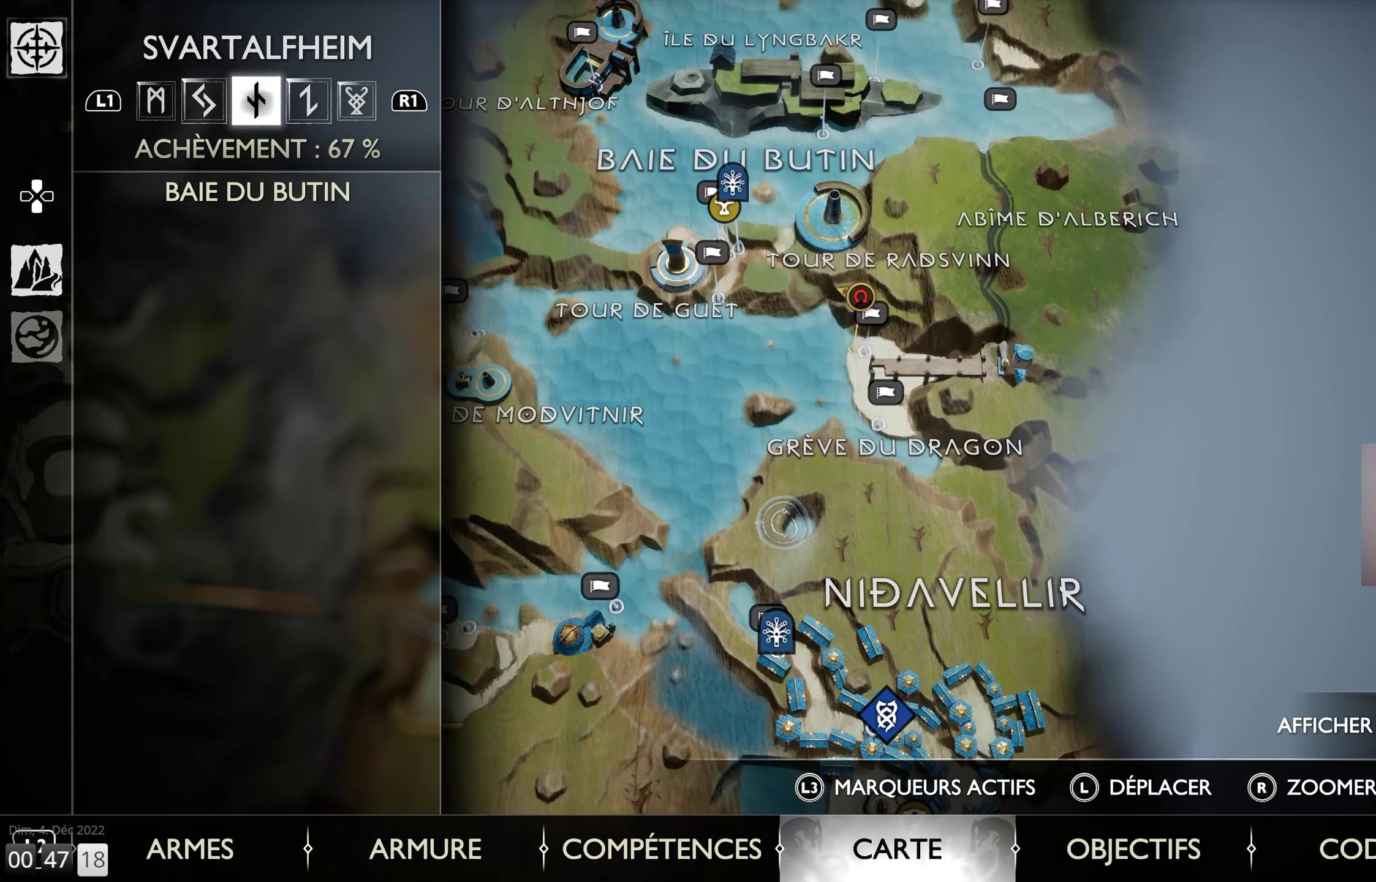
Gameplay with a controller (PlayStation layout); each line is a JSON object with the inputs held at the frame after it. "events" lists button and stick changes between this image and that frame as [ms after this image, input, new state], when the widget could be followed in between.
{"buttons": ["CIRCLE"], "left_stick": "center", "right_stick": "center", "events": [[500, "CIRCLE", "down"]]}
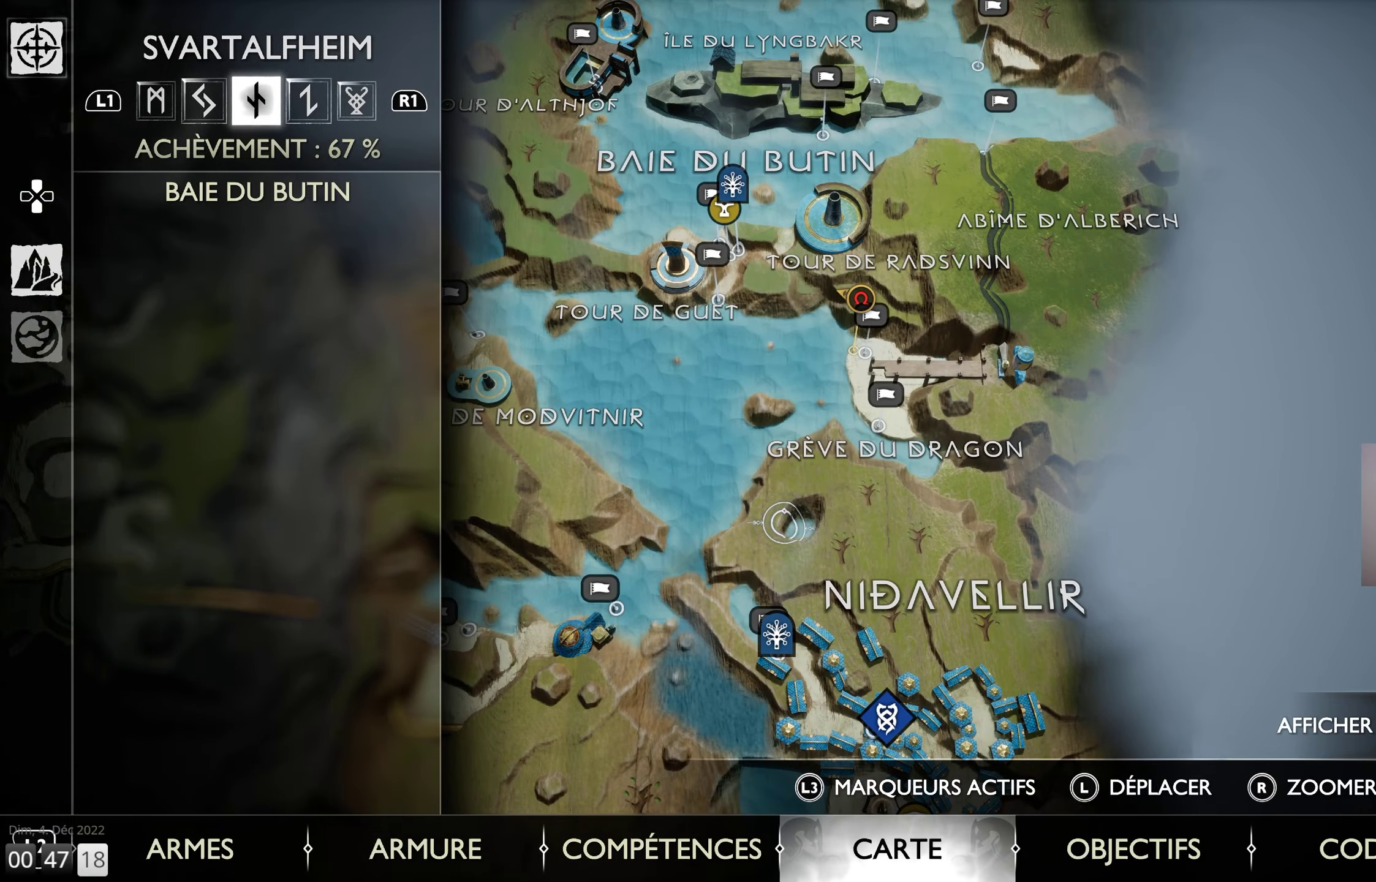
{"buttons": [], "left_stick": "up", "right_stick": "left", "events": [[100, "CIRCLE", "up"], [233, "left_stick", "up"], [466, "right_stick", "left"]]}
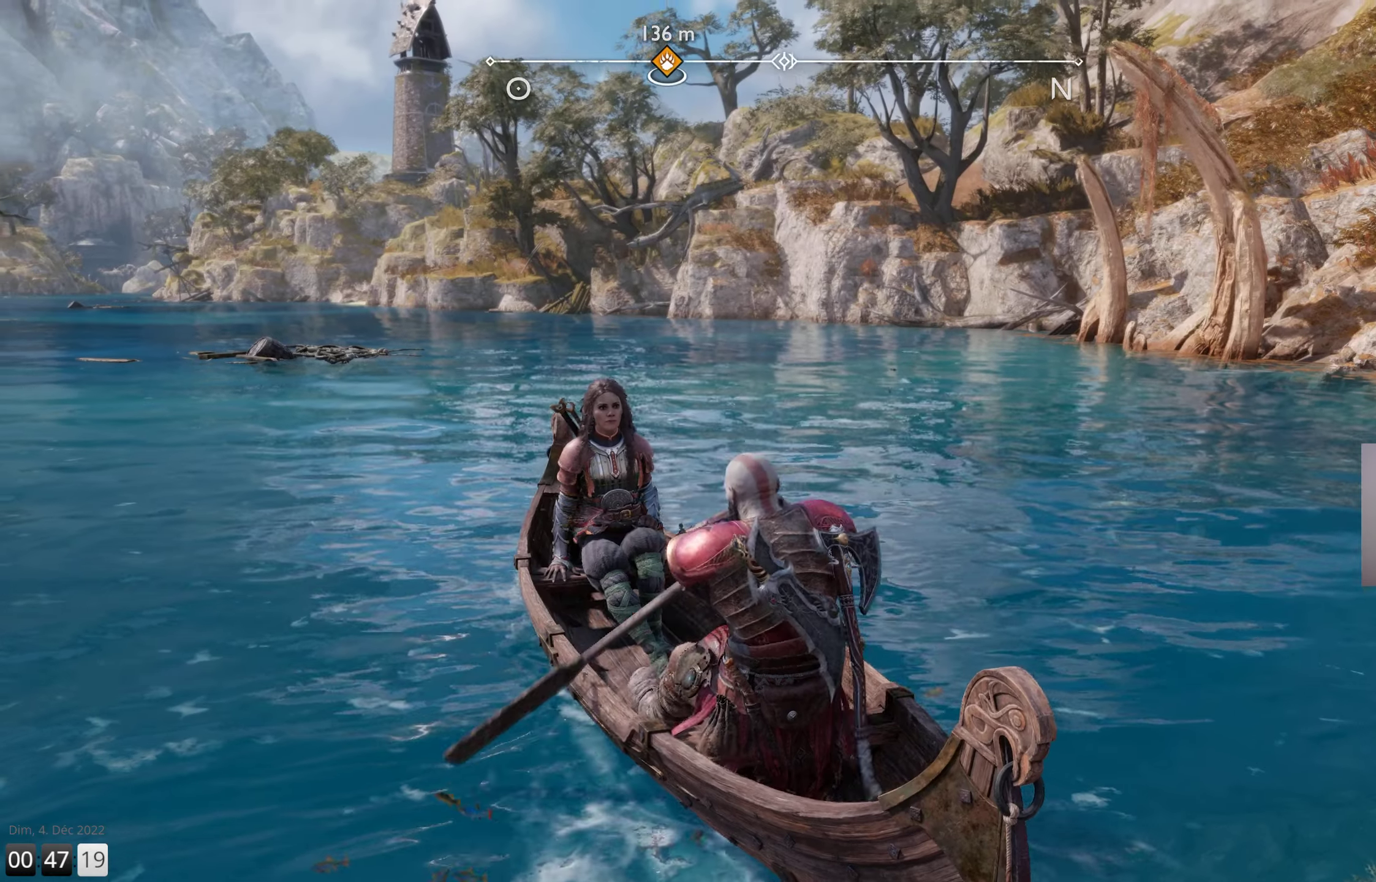
{"buttons": [], "left_stick": "up", "right_stick": "left", "events": []}
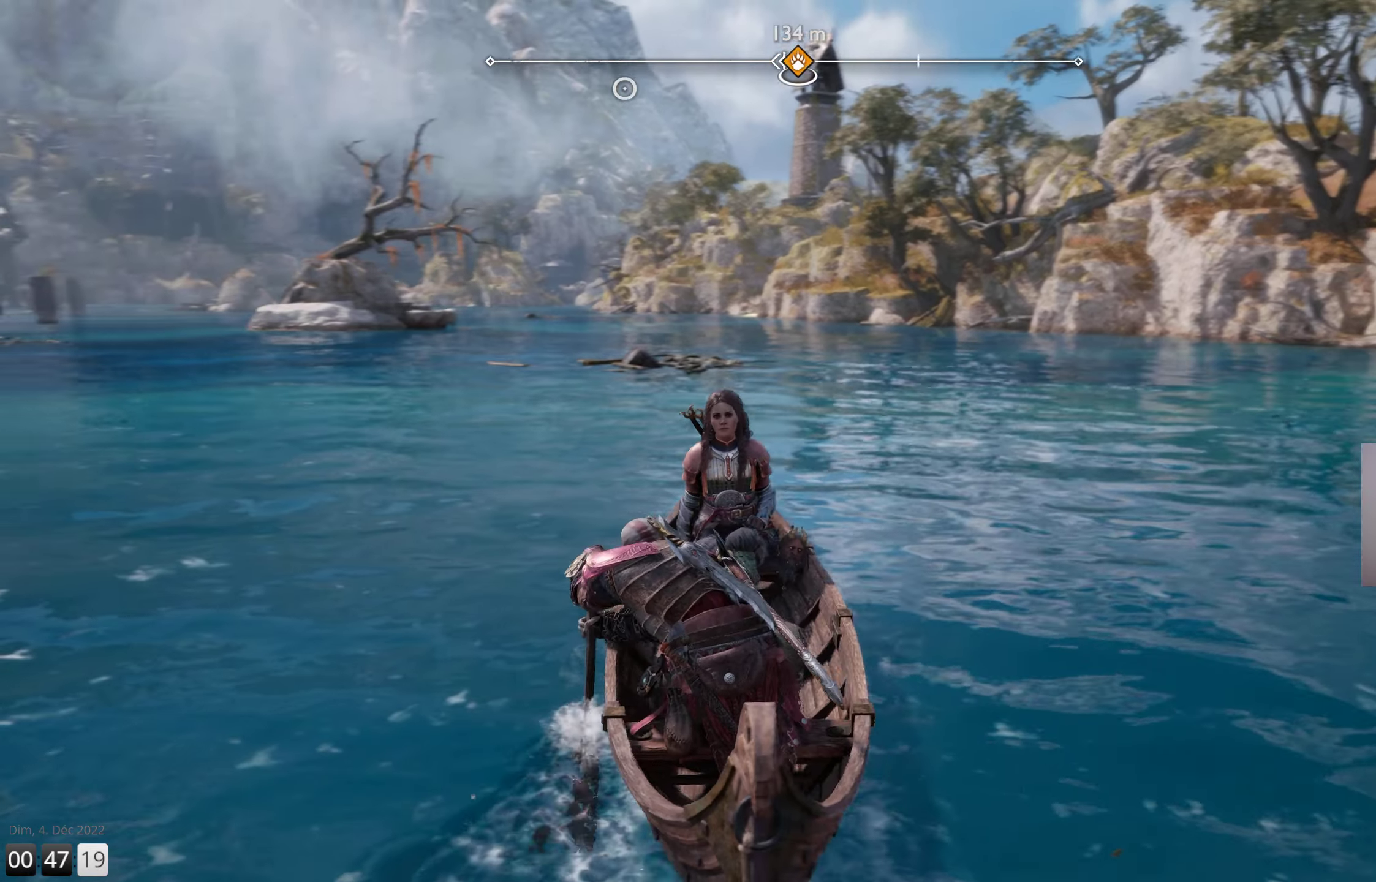
{"buttons": [], "left_stick": "up-left", "right_stick": "left", "events": [[166, "left_stick", "up-left"]]}
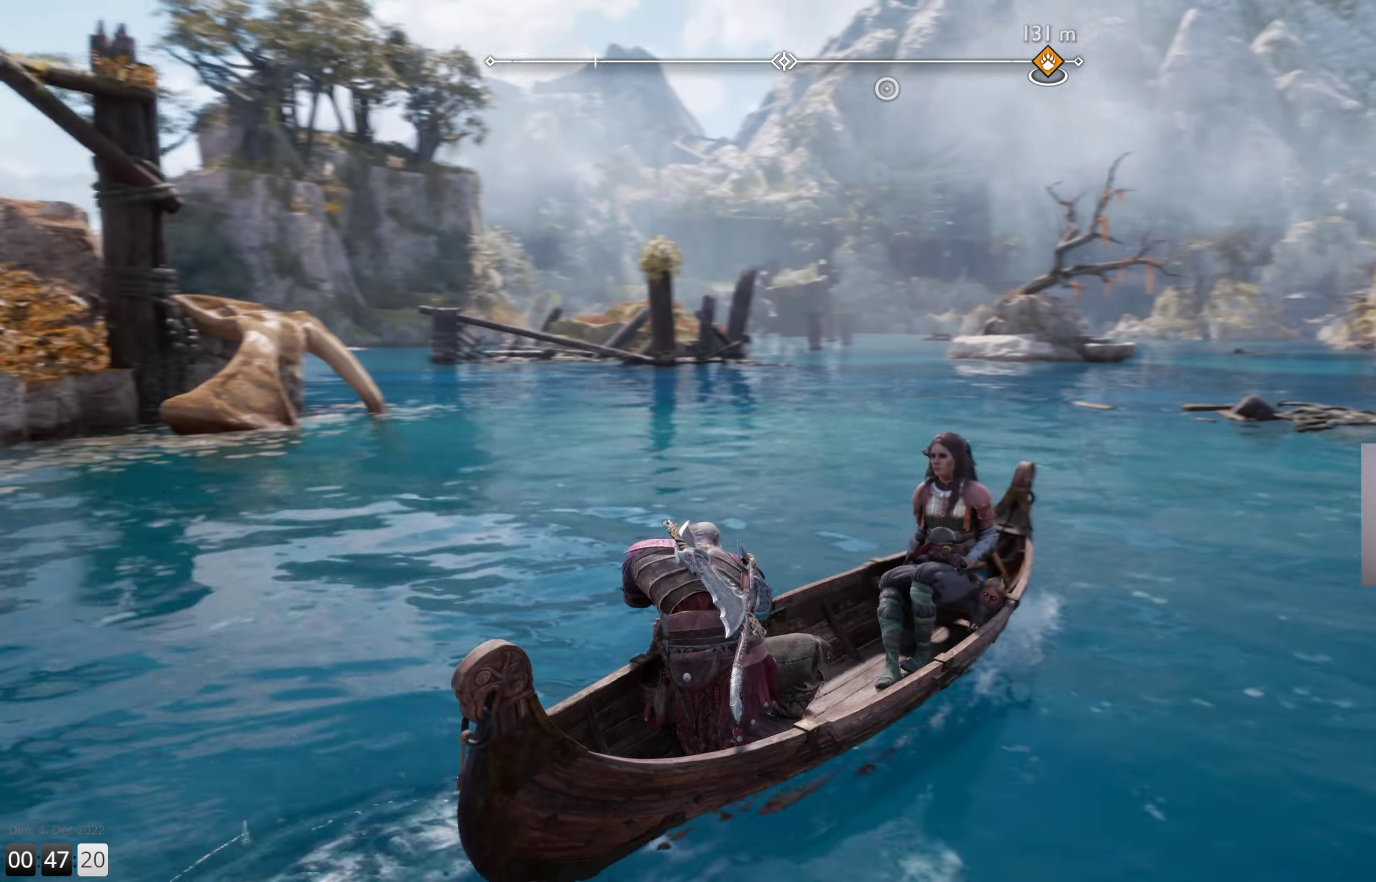
{"buttons": [], "left_stick": "up-left", "right_stick": "up-left", "events": [[116, "right_stick", "up-left"]]}
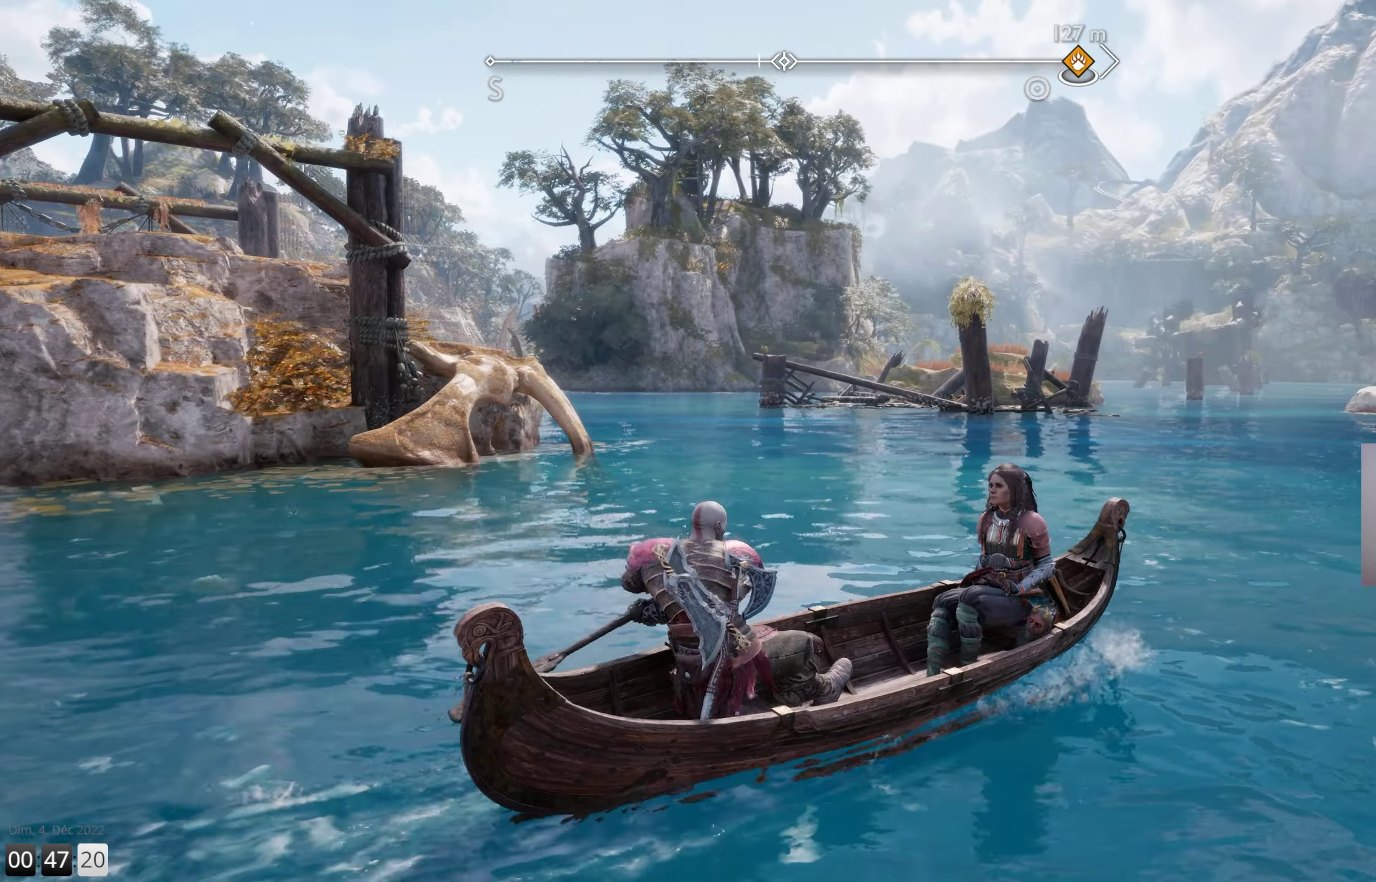
{"buttons": [], "left_stick": "up-left", "right_stick": "left", "events": [[333, "right_stick", "left"]]}
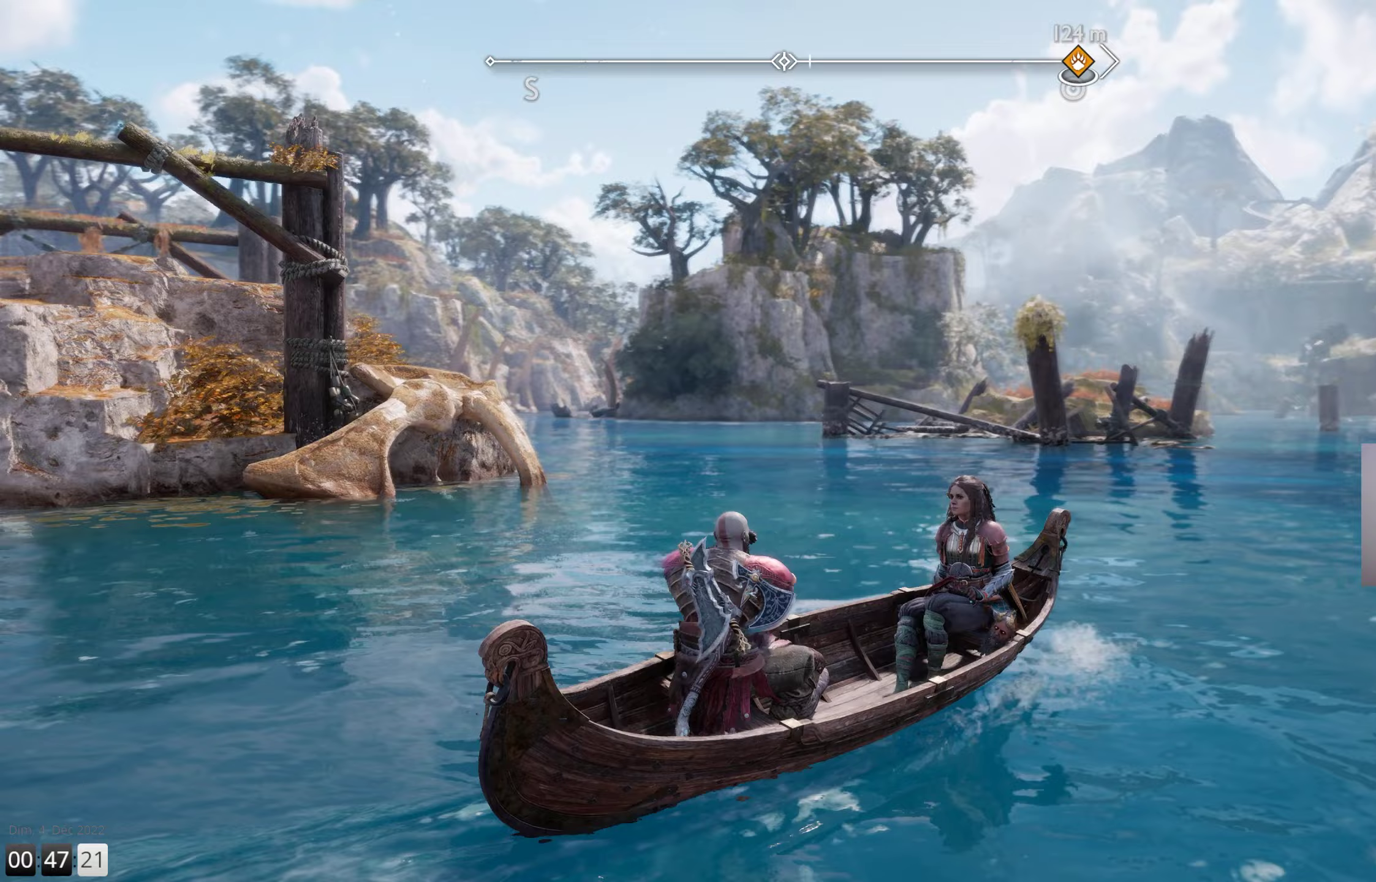
{"buttons": [], "left_stick": "up", "right_stick": "up-left", "events": [[233, "right_stick", "up-left"], [383, "left_stick", "up"]]}
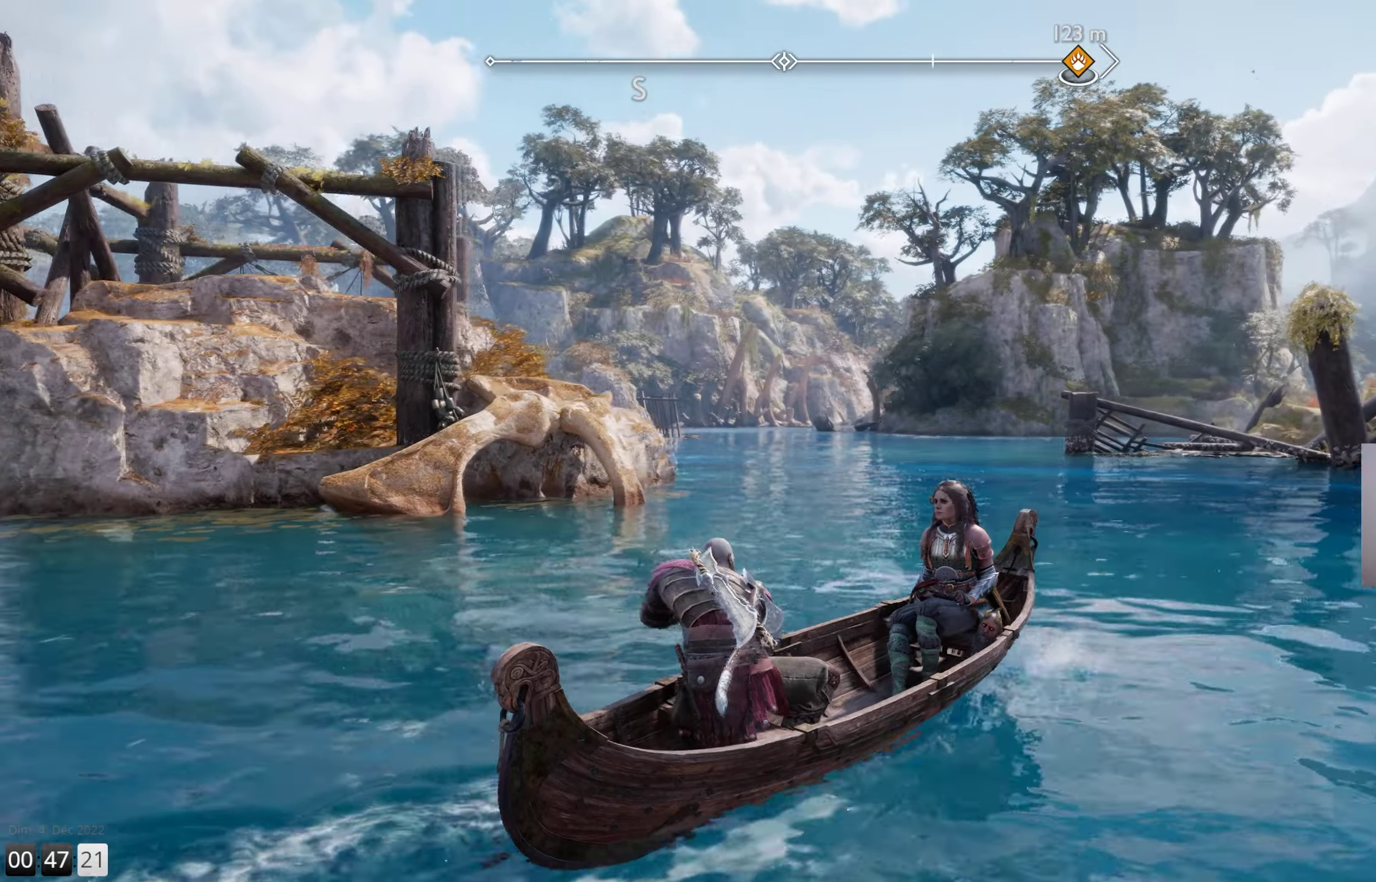
{"buttons": [], "left_stick": "up-left", "right_stick": "up-left", "events": [[67, "left_stick", "up-left"]]}
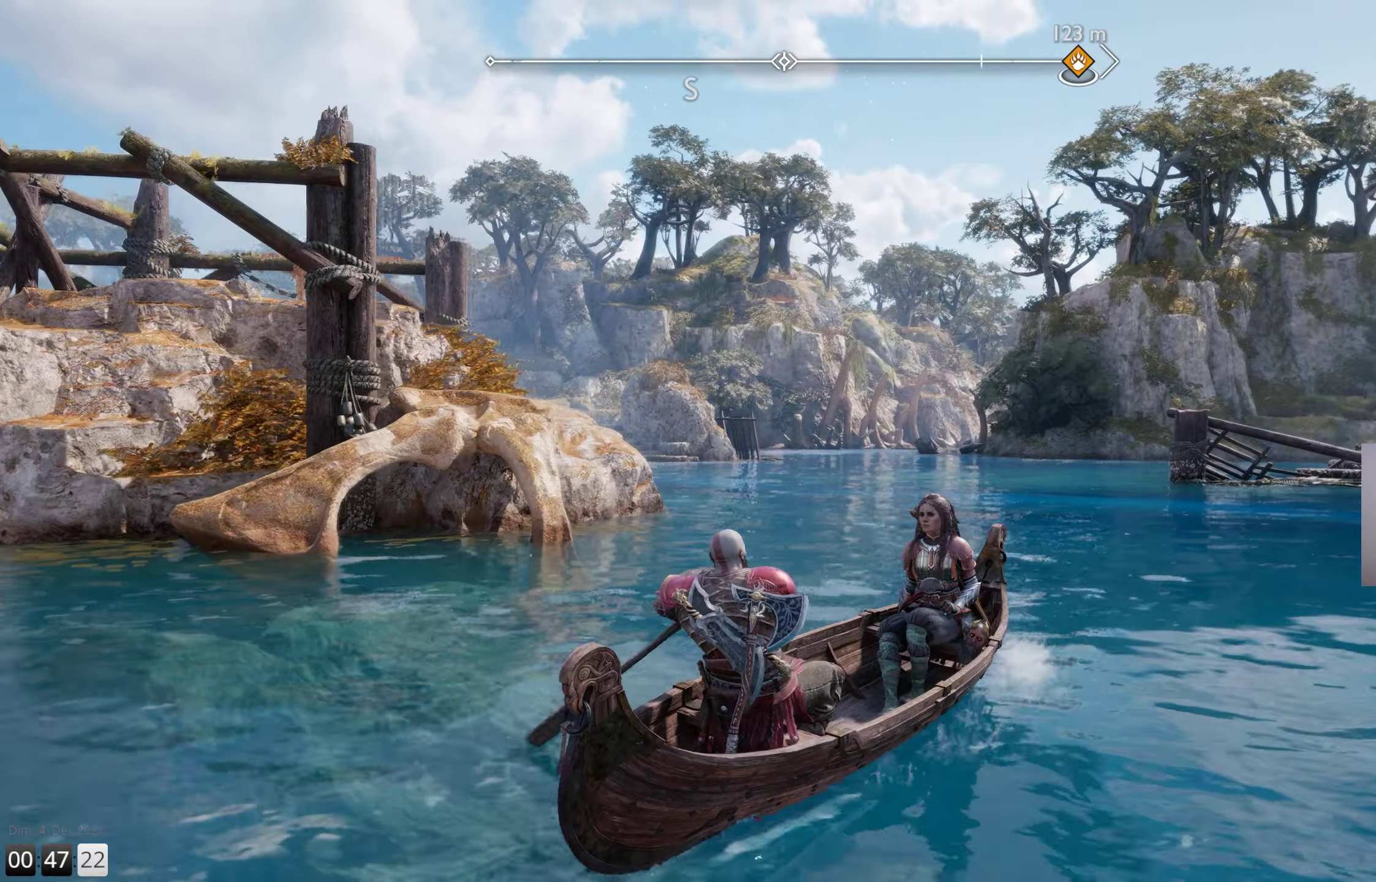
{"buttons": [], "left_stick": "up-left", "right_stick": "up-left", "events": []}
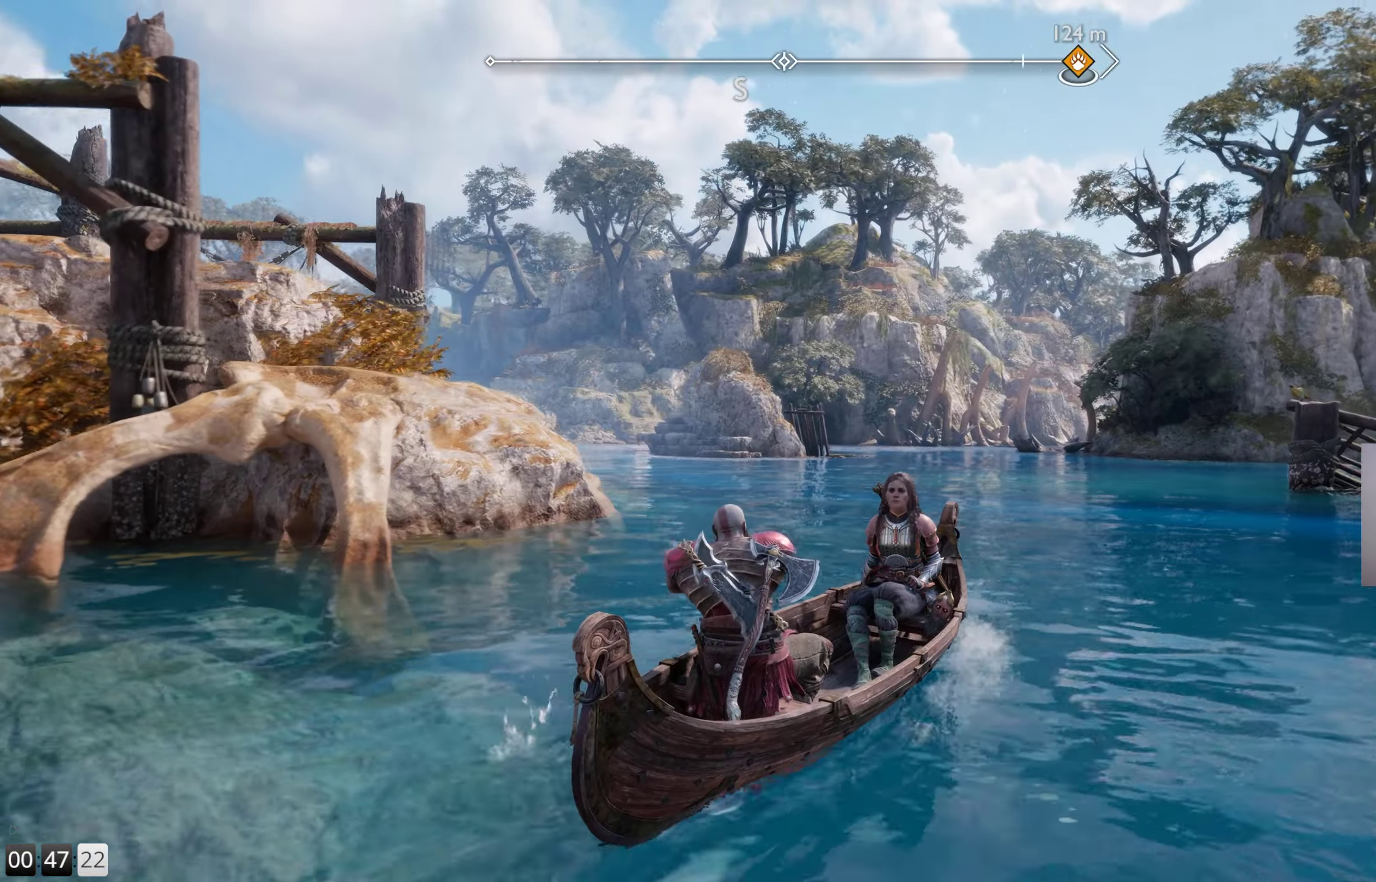
{"buttons": [], "left_stick": "up", "right_stick": "left", "events": [[83, "right_stick", "left"], [183, "left_stick", "up"]]}
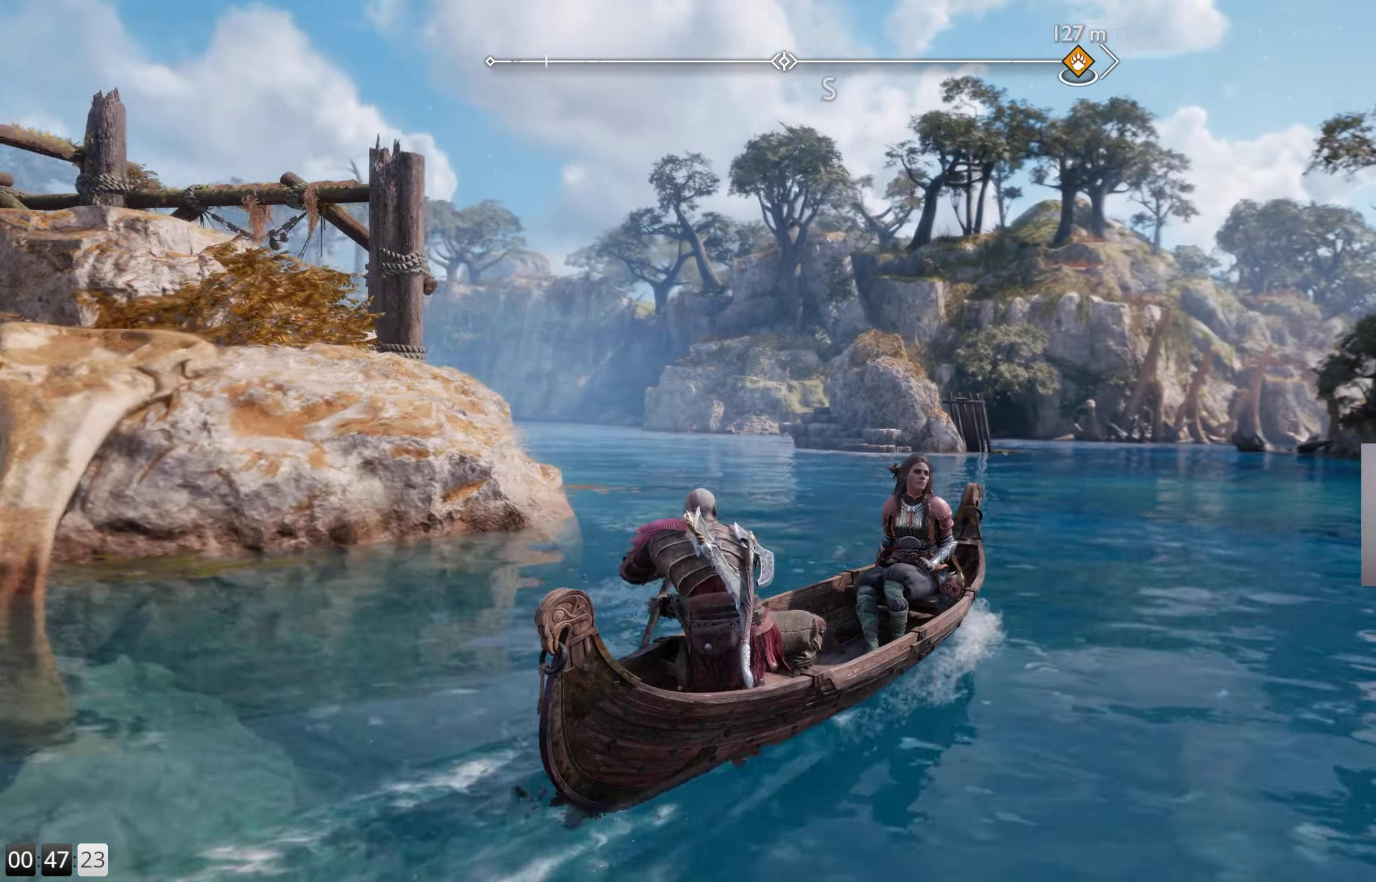
{"buttons": [], "left_stick": "up", "right_stick": "center", "events": [[200, "right_stick", "center"]]}
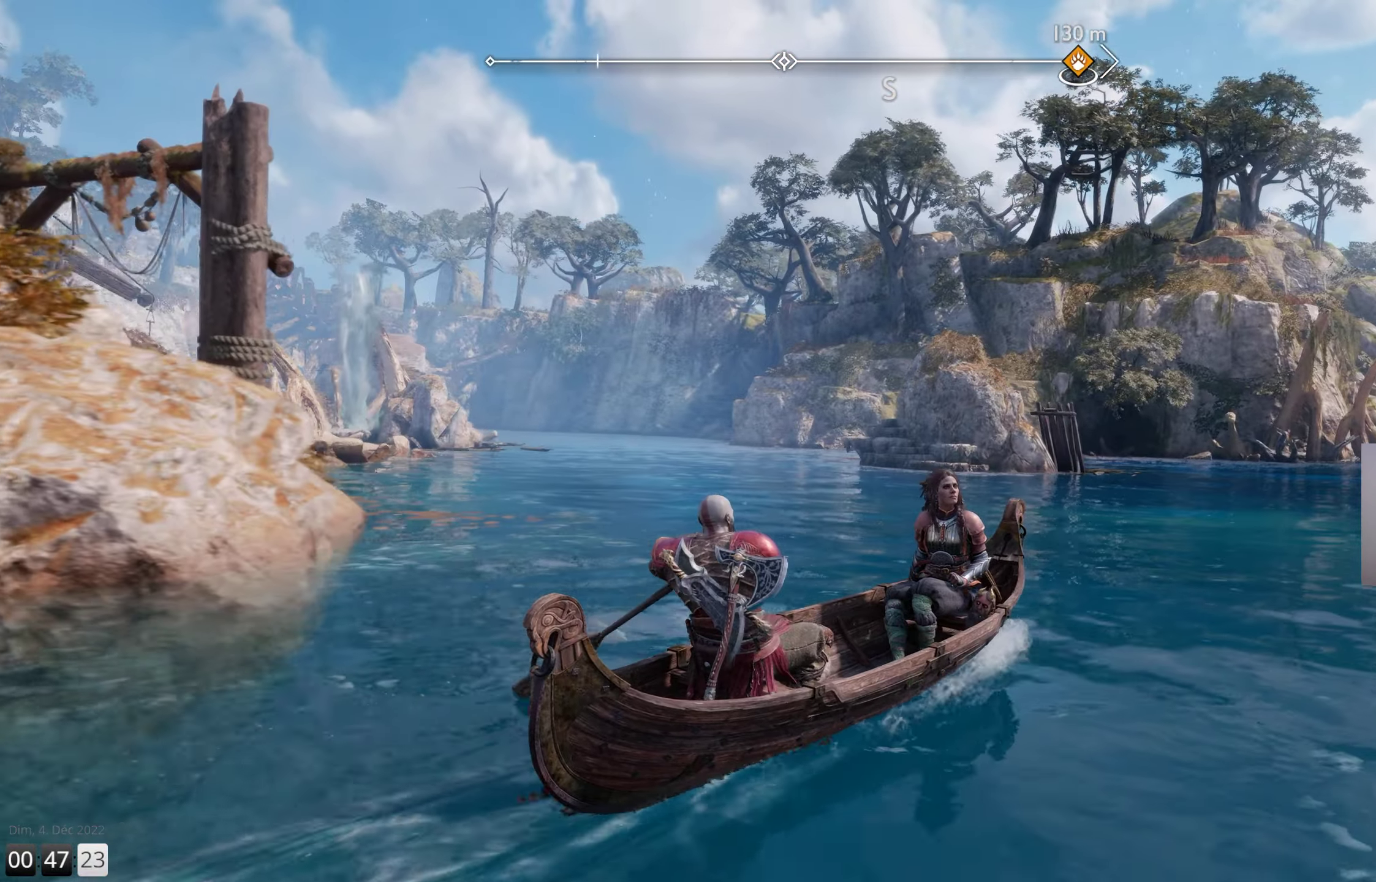
{"buttons": [], "left_stick": "up", "right_stick": "center", "events": []}
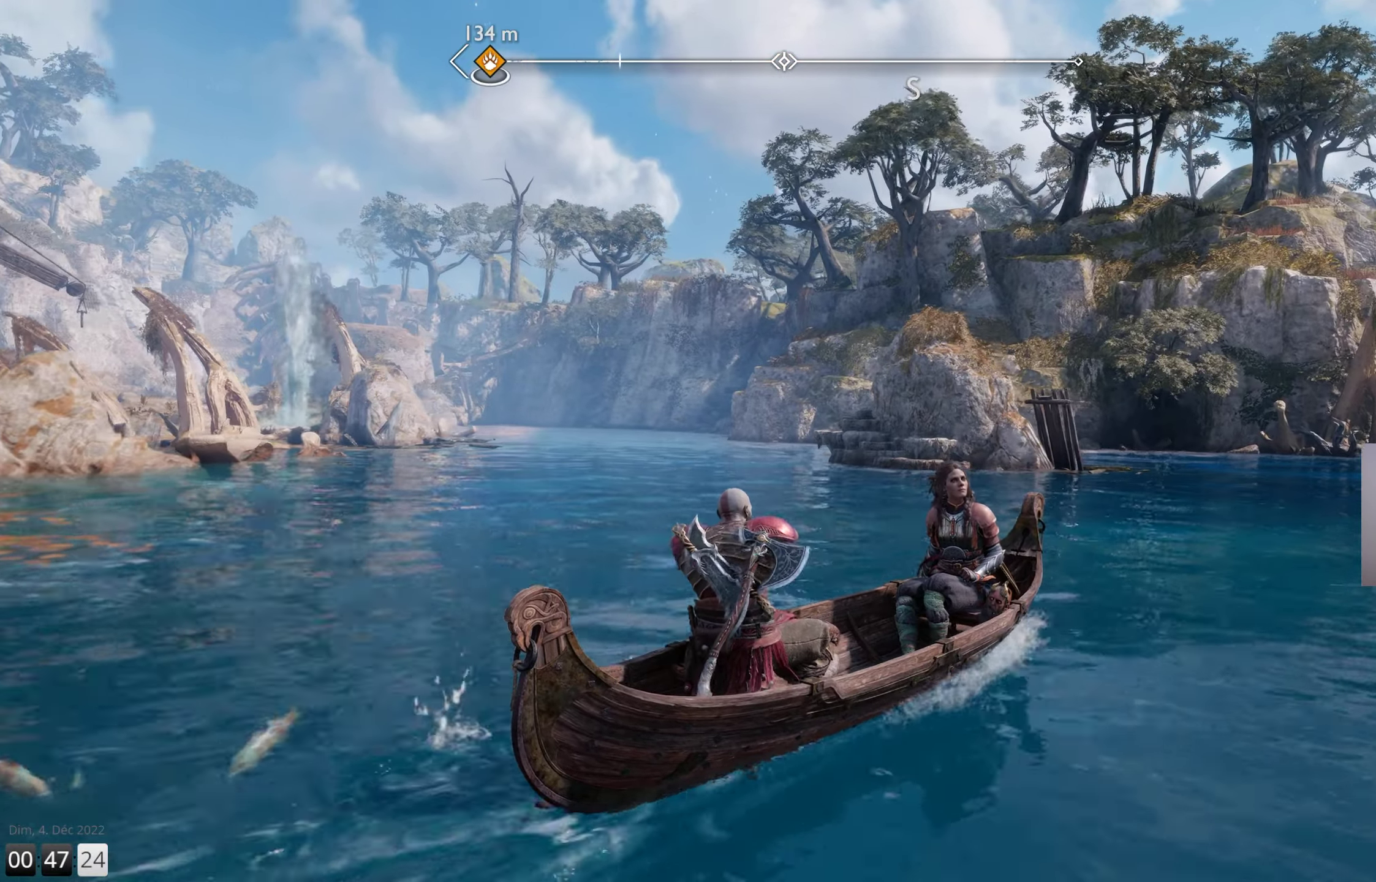
{"buttons": [], "left_stick": "up", "right_stick": "right", "events": [[417, "right_stick", "right"]]}
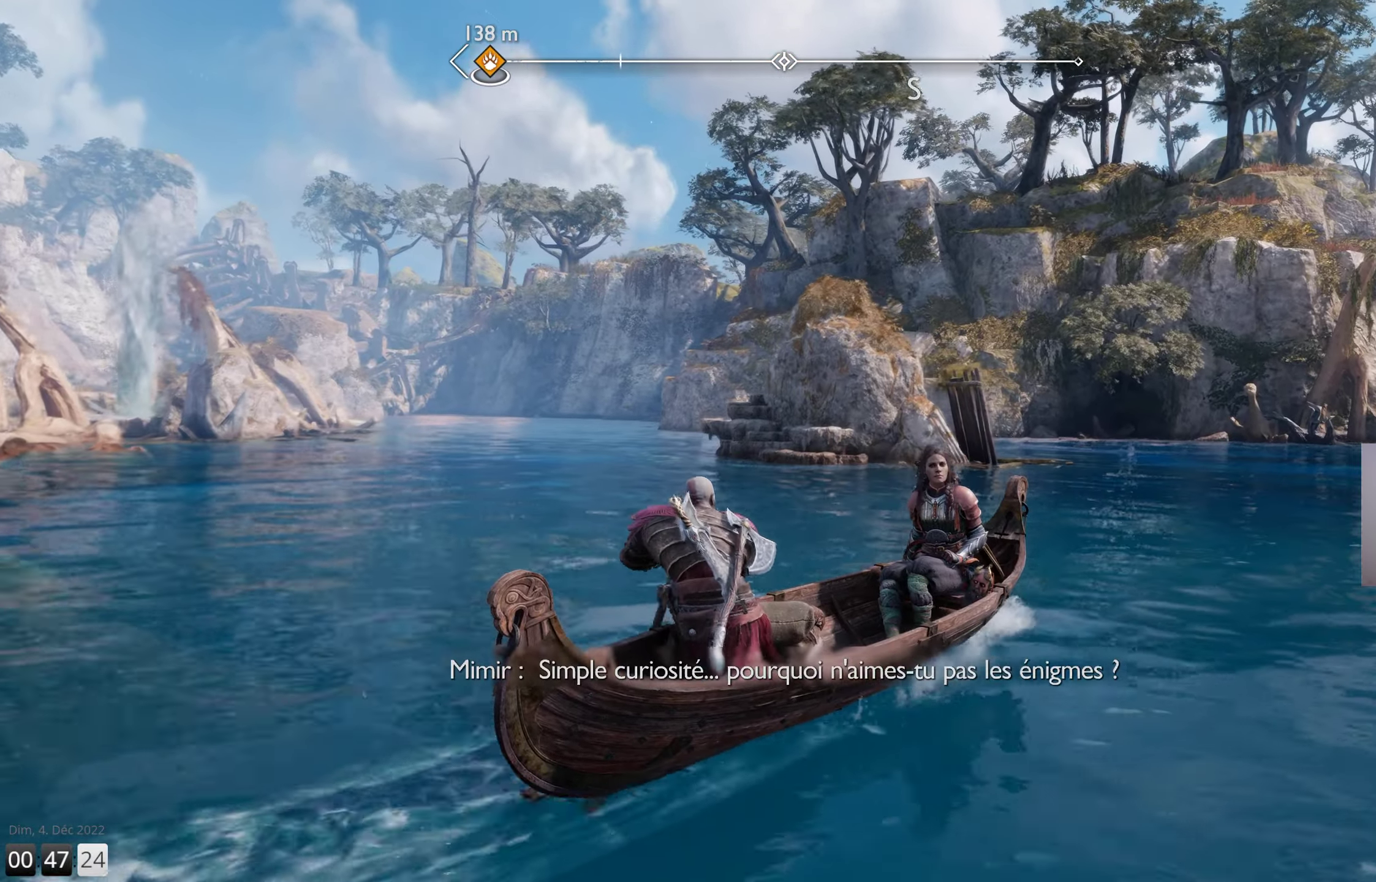
{"buttons": [], "left_stick": "up", "right_stick": "right", "events": []}
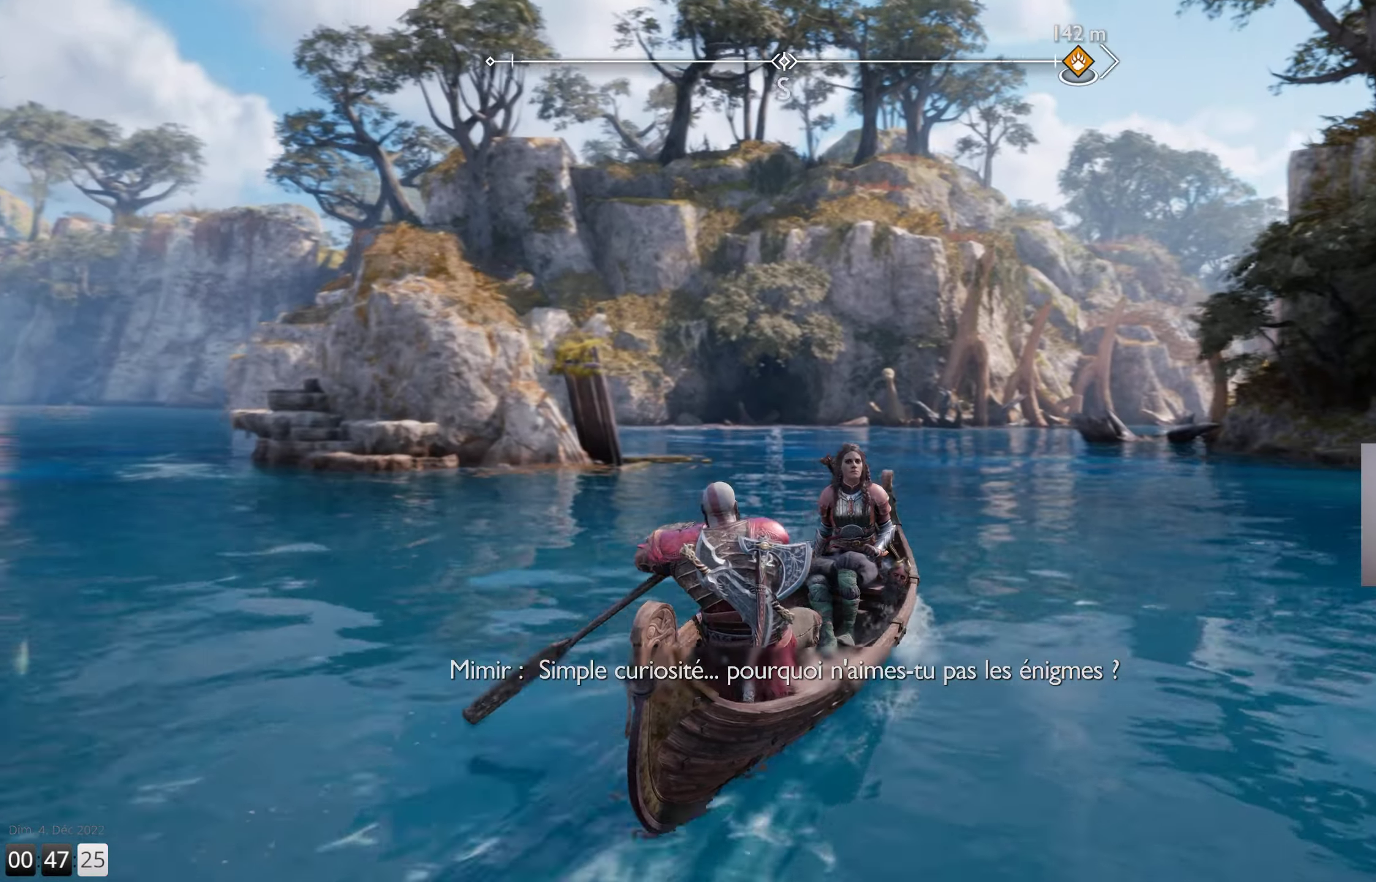
{"buttons": [], "left_stick": "up", "right_stick": "center", "events": [[467, "right_stick", "center"]]}
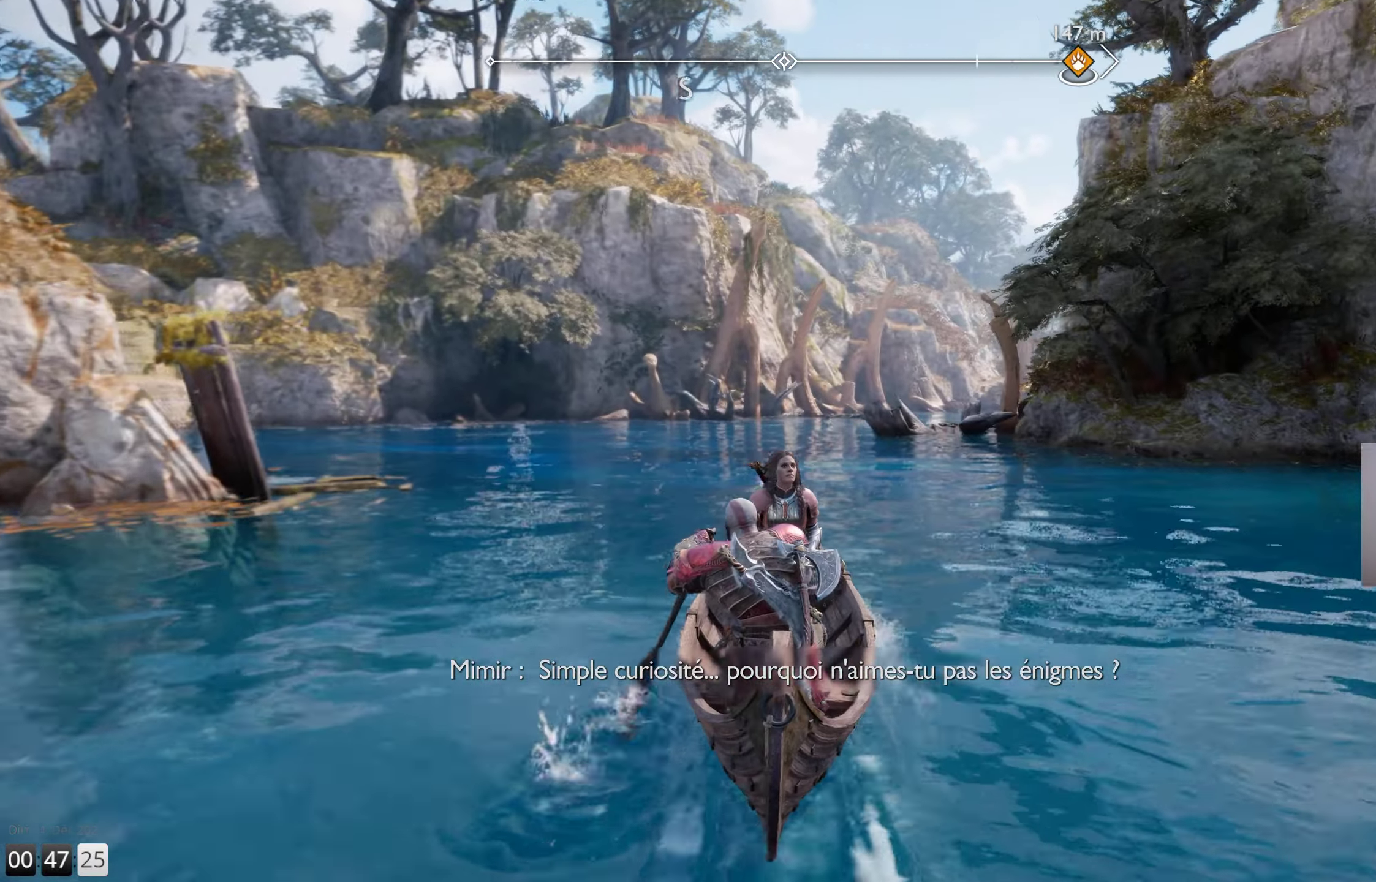
{"buttons": [], "left_stick": "up", "right_stick": "center", "events": []}
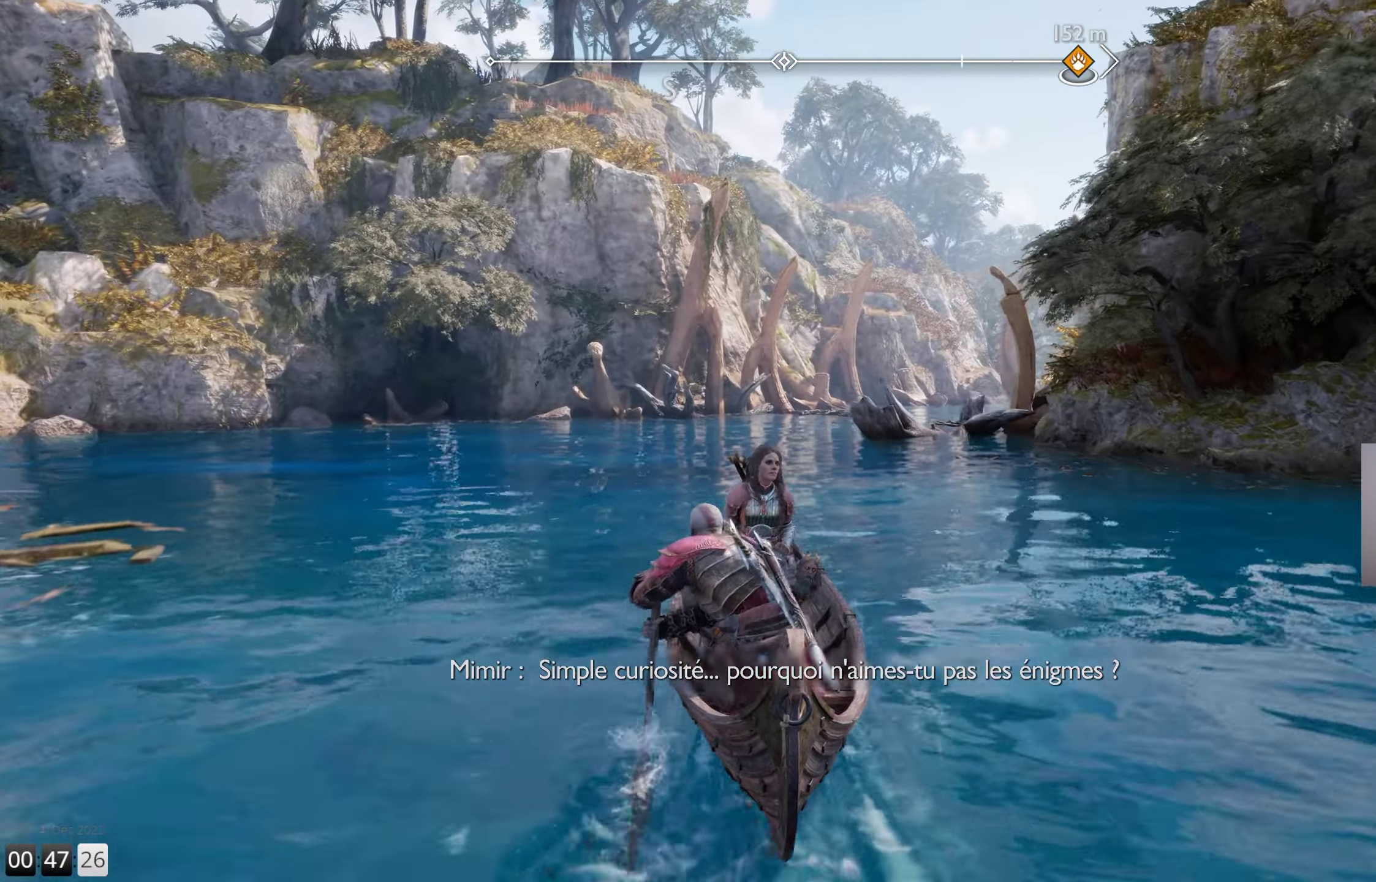
{"buttons": [], "left_stick": "up", "right_stick": "center", "events": []}
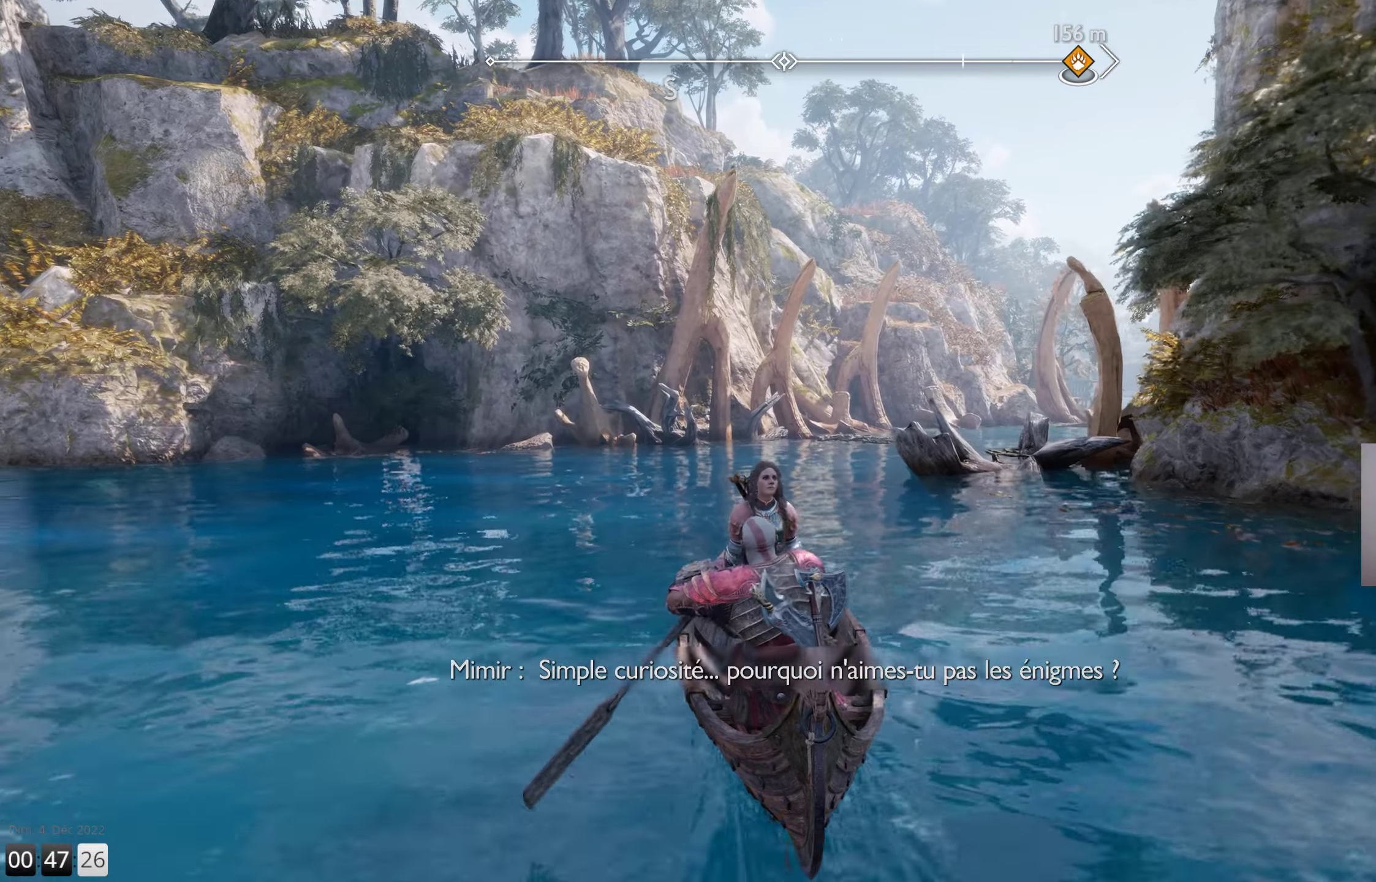
{"buttons": [], "left_stick": "up", "right_stick": "center", "events": []}
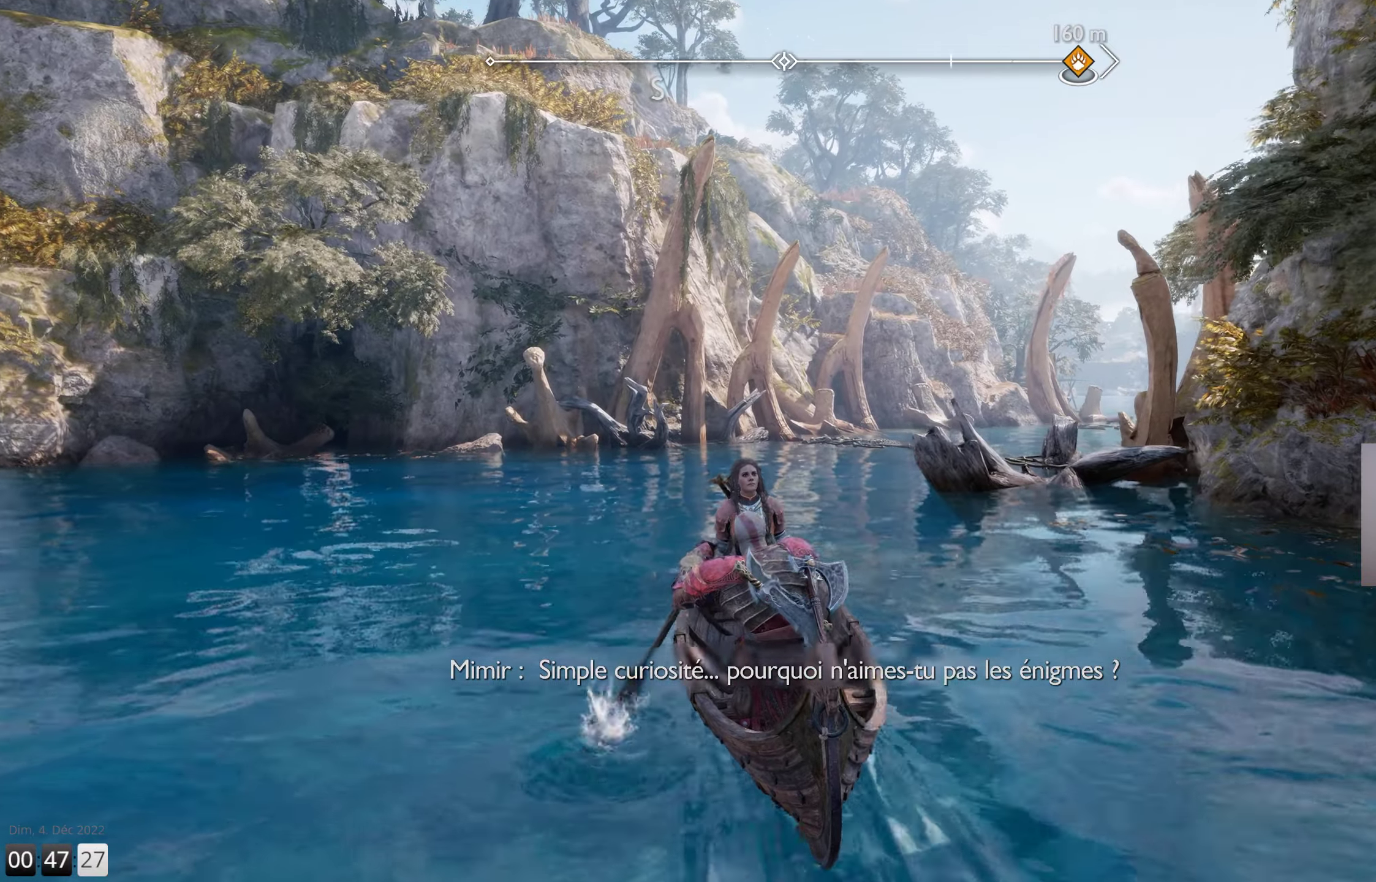
{"buttons": [], "left_stick": "up-right", "right_stick": "center", "events": [[484, "left_stick", "up-right"]]}
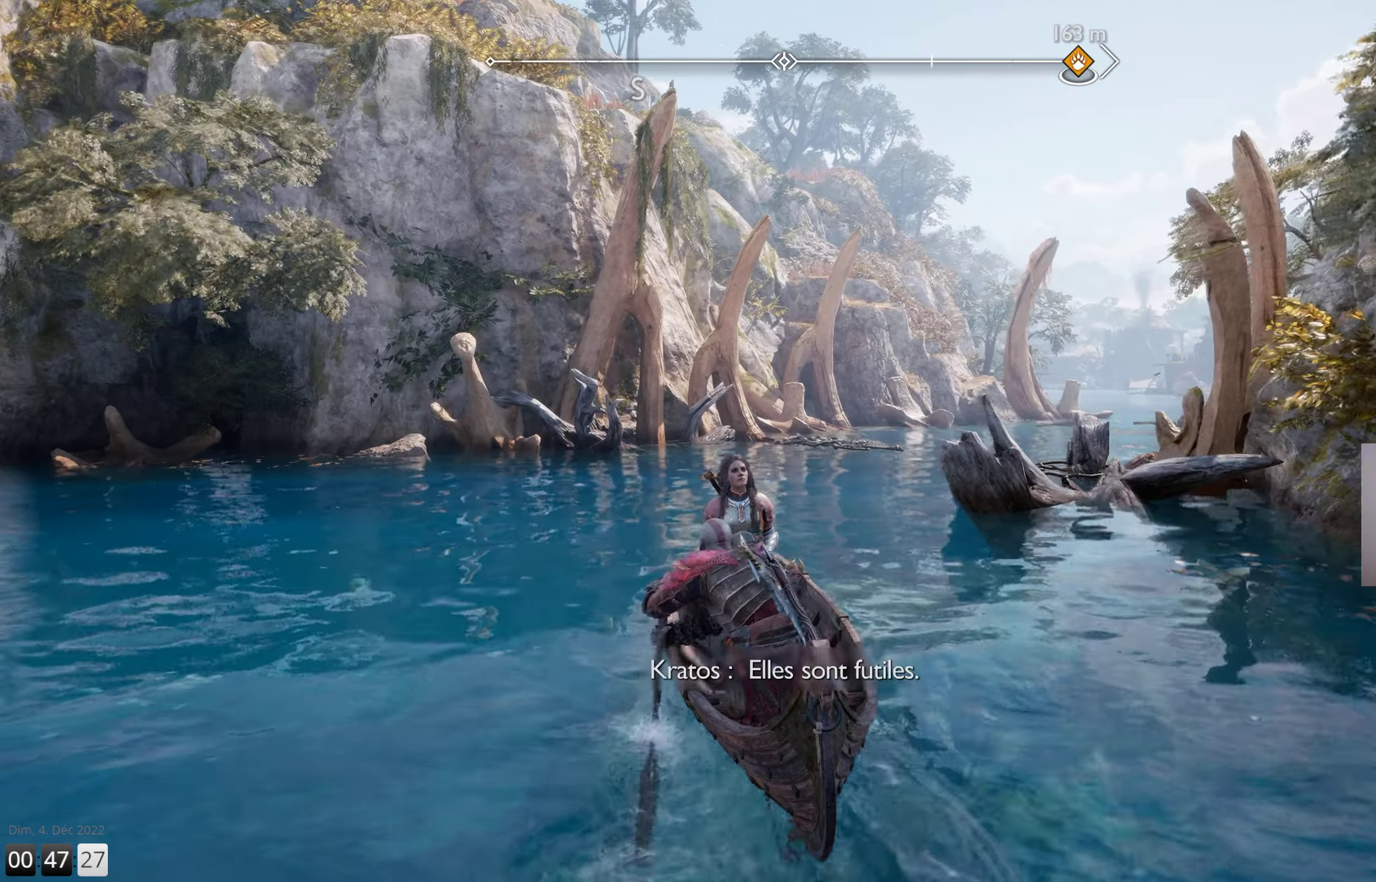
{"buttons": [], "left_stick": "up-right", "right_stick": "center", "events": []}
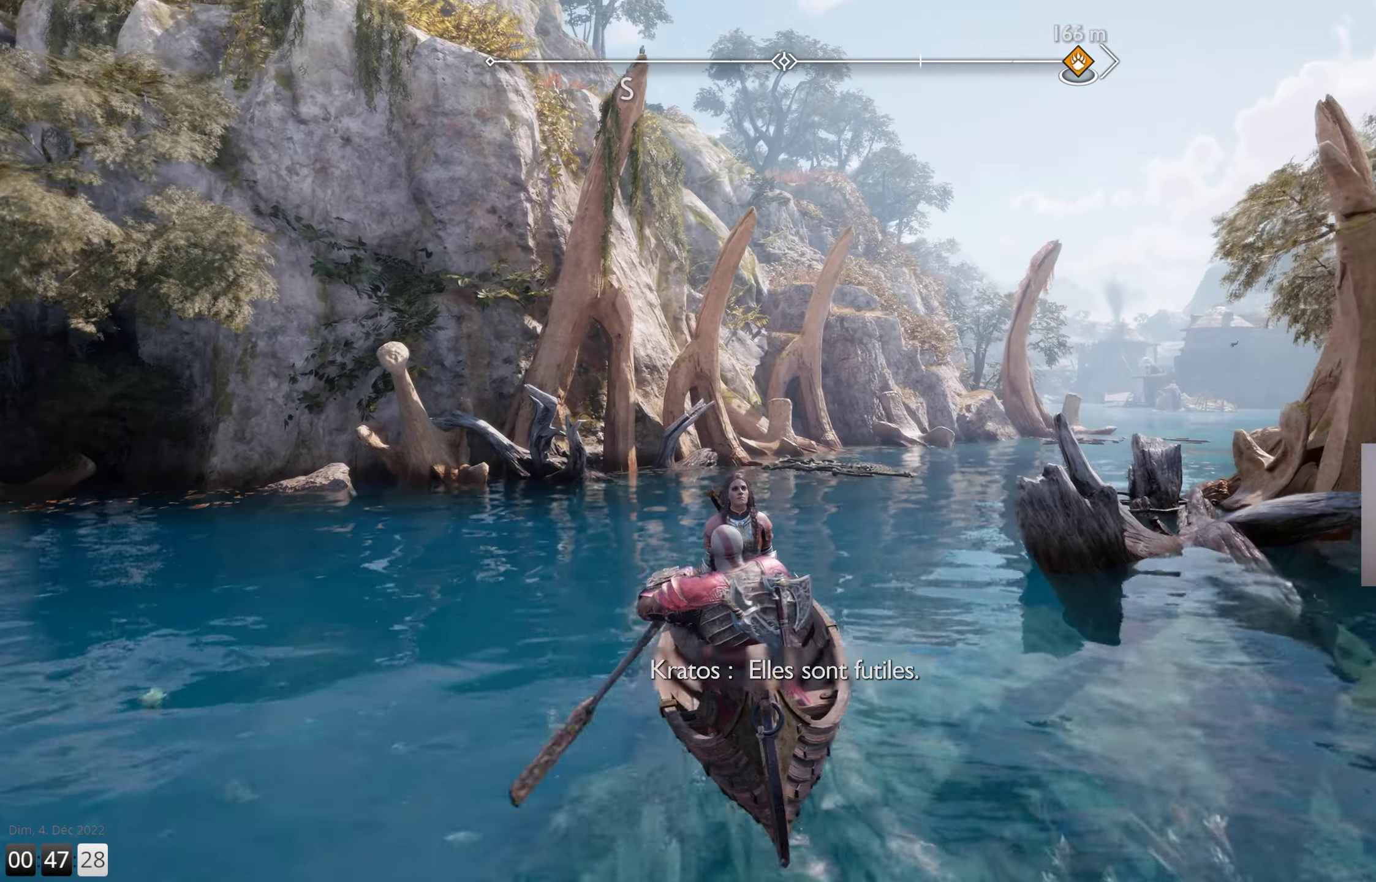
{"buttons": [], "left_stick": "up-right", "right_stick": "center", "events": []}
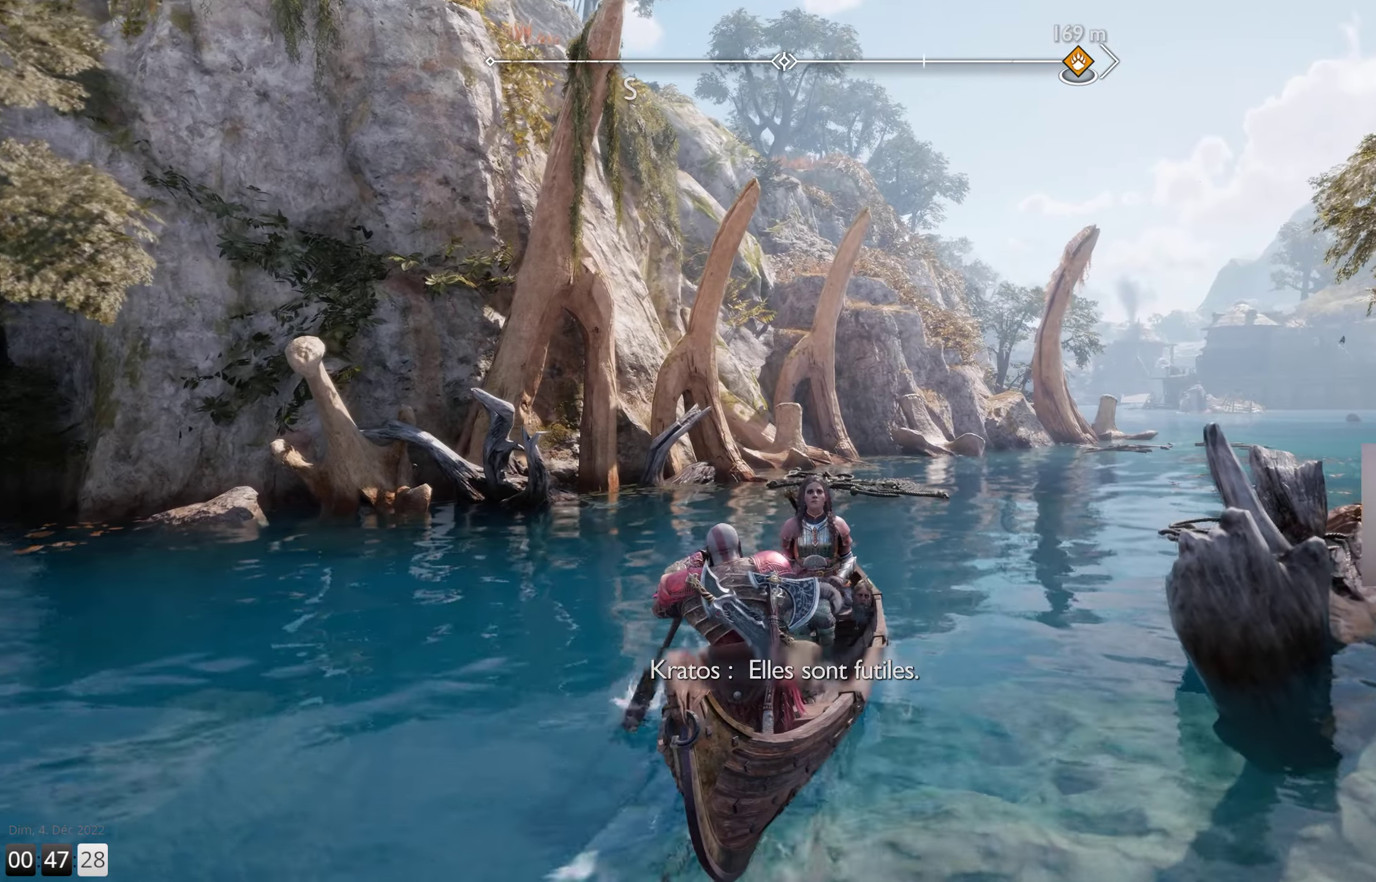
{"buttons": [], "left_stick": "center", "right_stick": "center", "events": [[184, "left_stick", "center"], [317, "TOUCHPAD", "down"], [467, "TOUCHPAD", "up"]]}
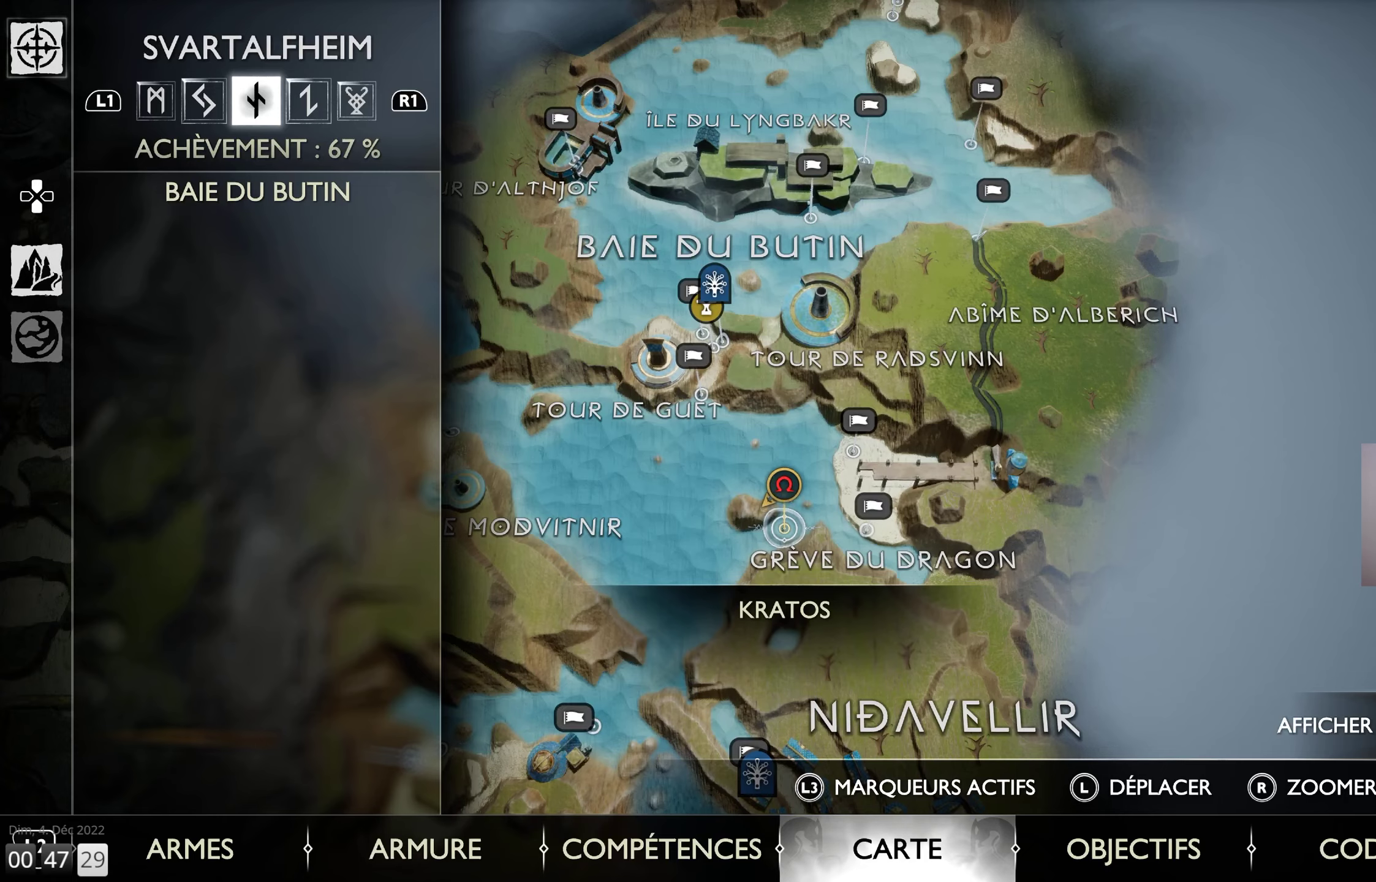
{"buttons": [], "left_stick": "center", "right_stick": "center", "events": []}
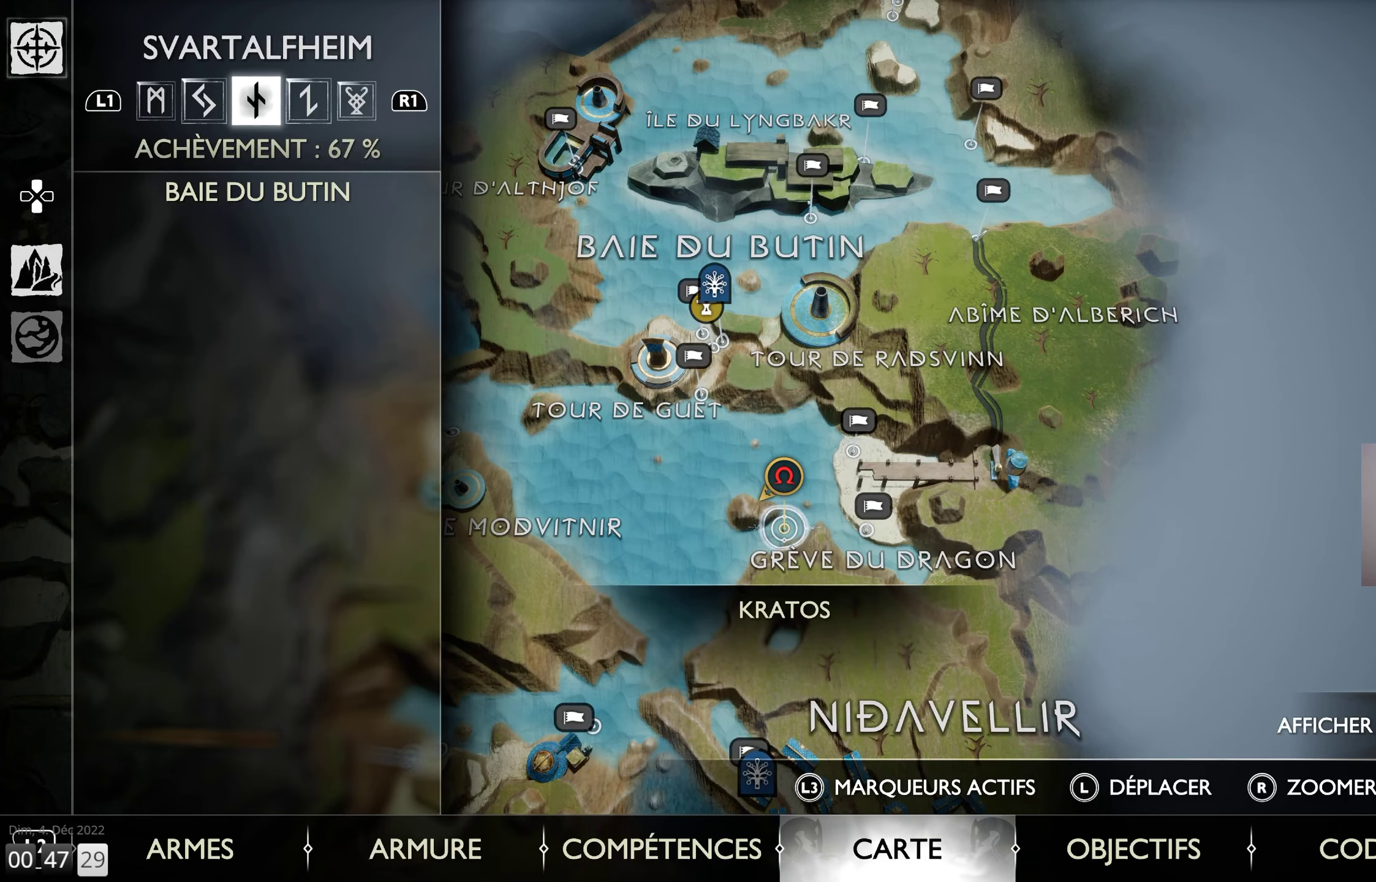
{"buttons": [], "left_stick": "center", "right_stick": "center", "events": []}
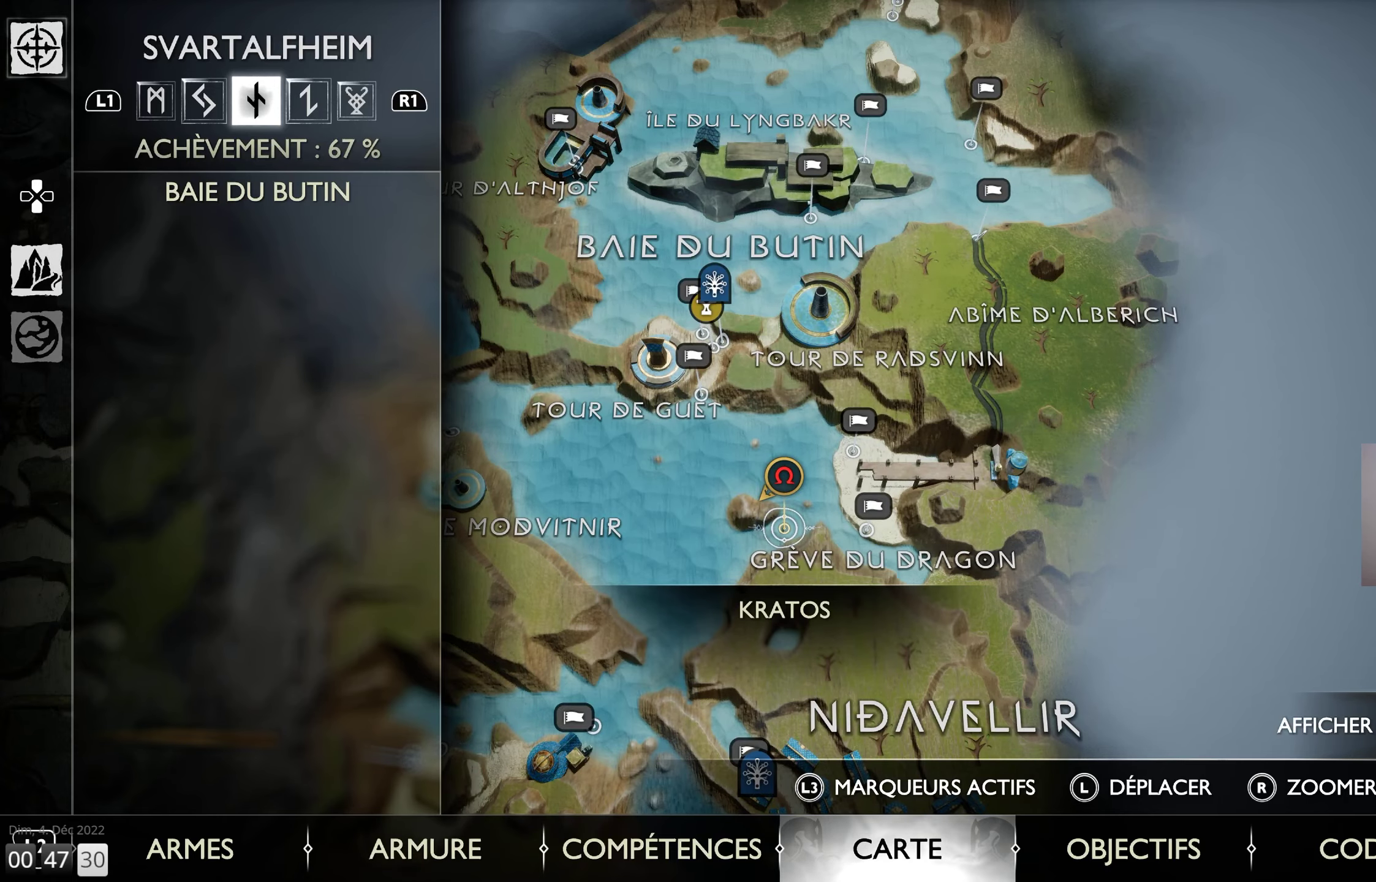
{"buttons": [], "left_stick": "center", "right_stick": "center", "events": []}
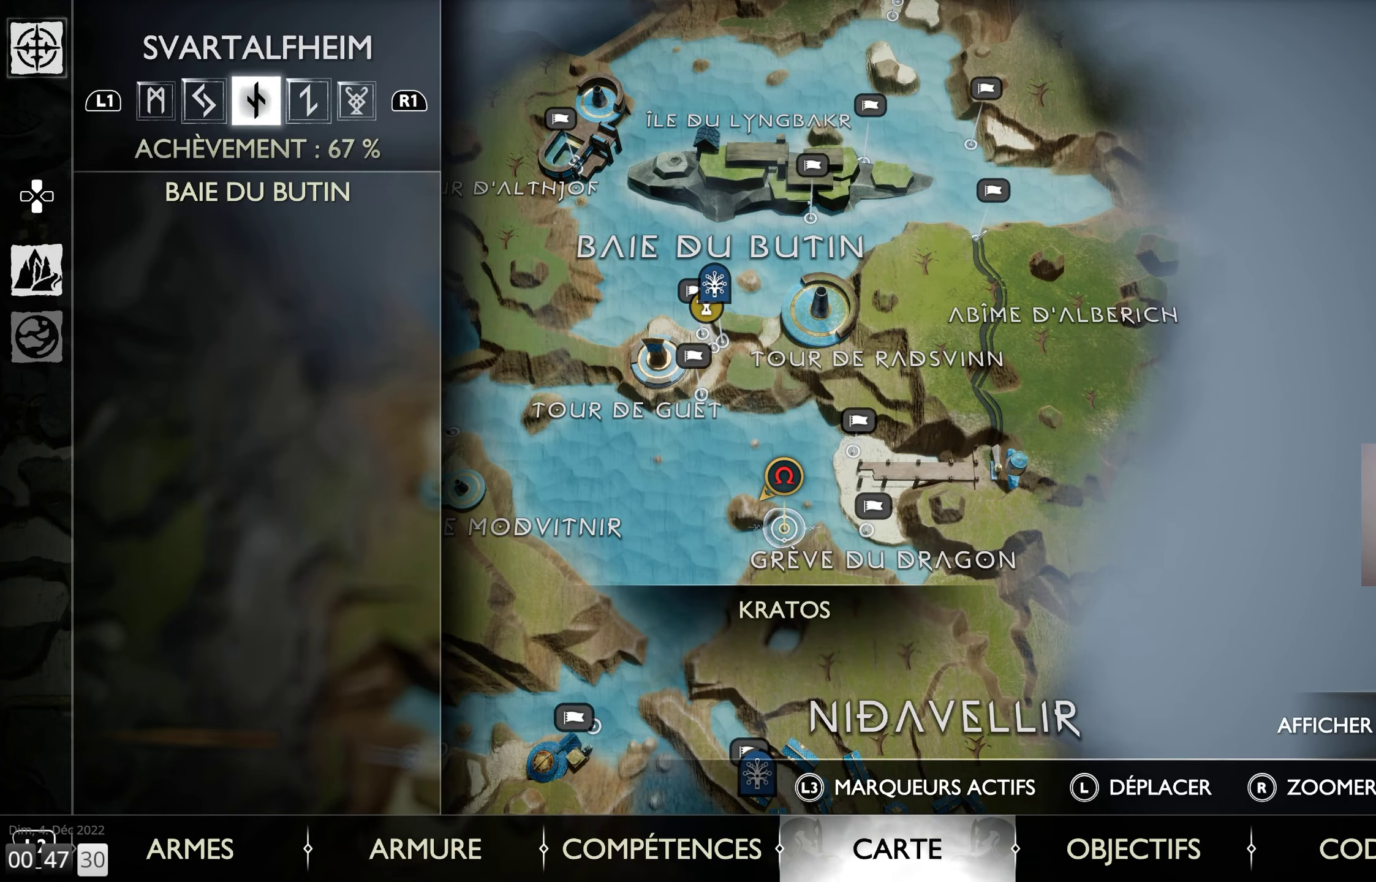
{"buttons": [], "left_stick": "left", "right_stick": "left", "events": [[134, "CIRCLE", "down"], [267, "CIRCLE", "up"], [384, "left_stick", "left"], [450, "right_stick", "left"]]}
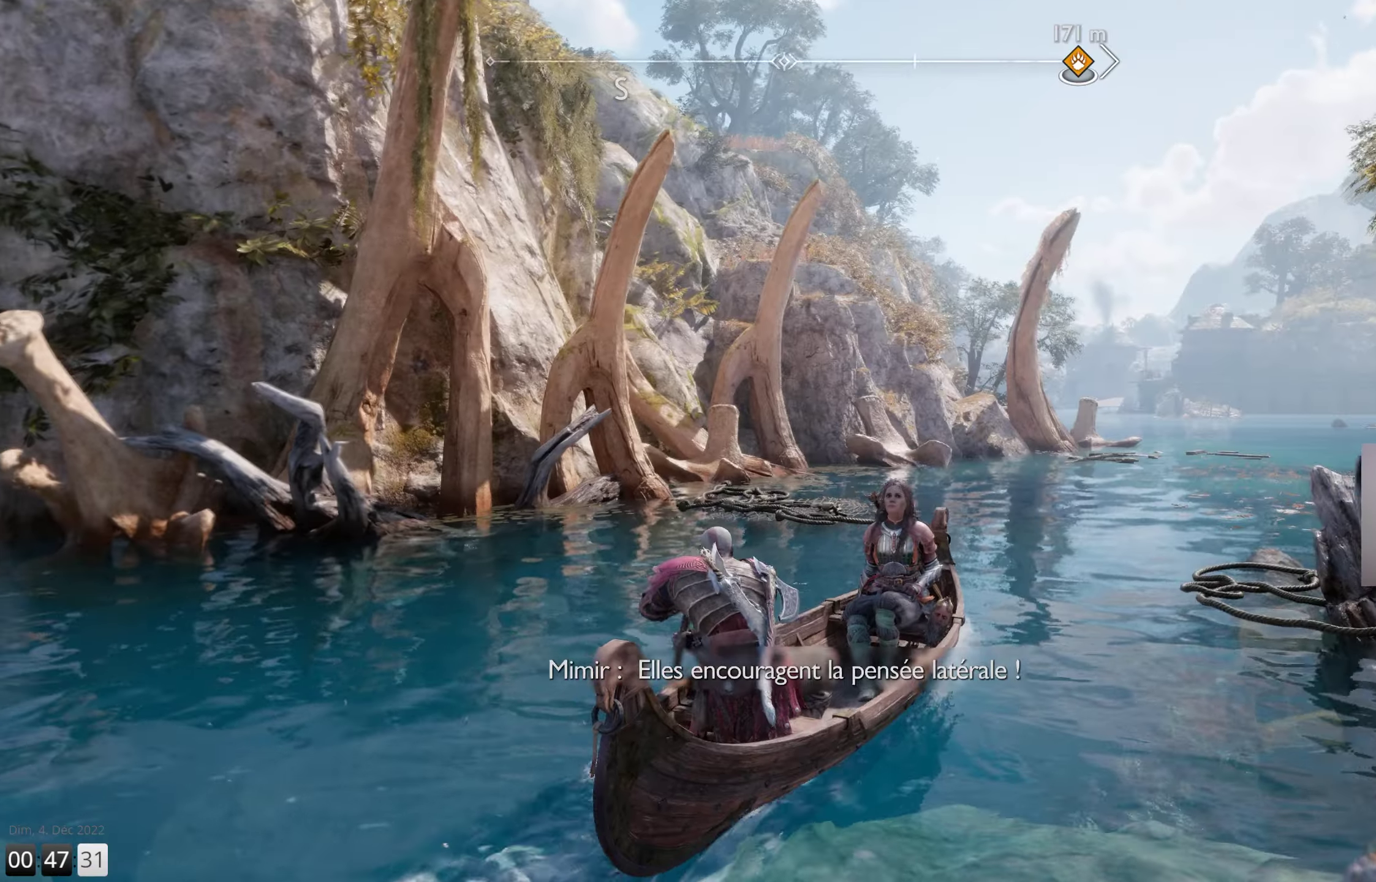
{"buttons": [], "left_stick": "left", "right_stick": "left", "events": []}
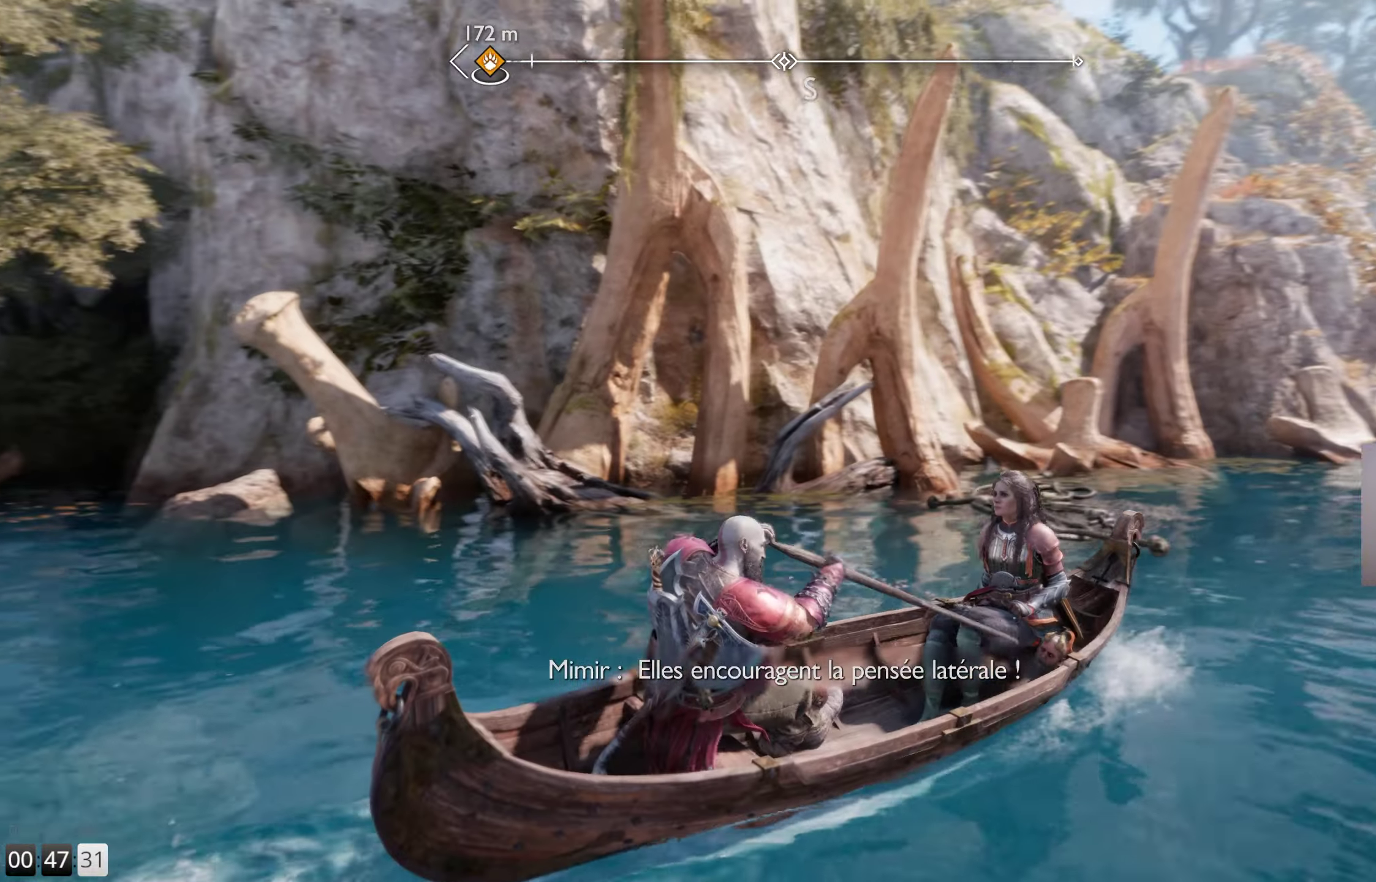
{"buttons": [], "left_stick": "left", "right_stick": "left", "events": []}
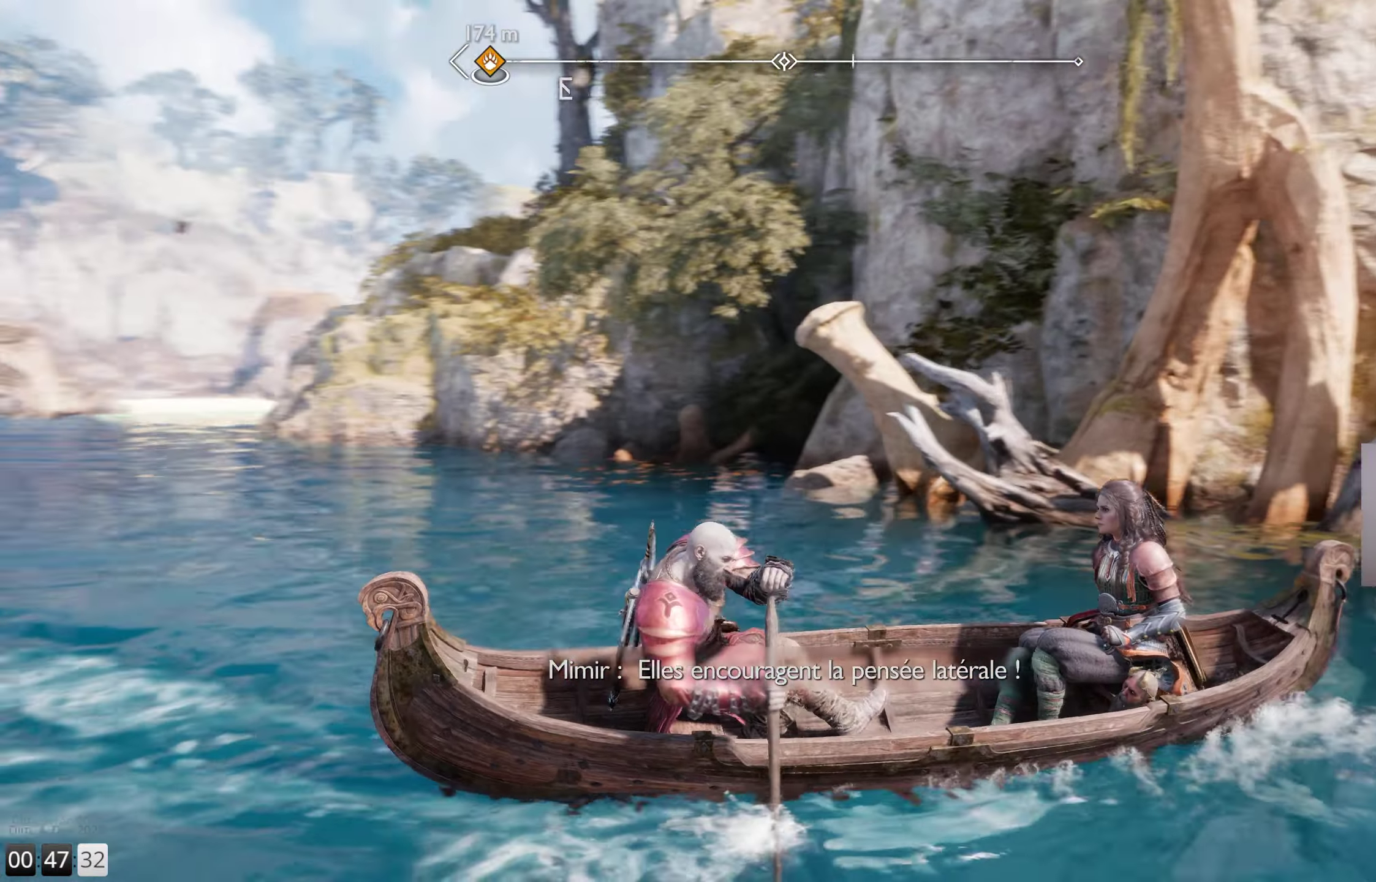
{"buttons": [], "left_stick": "left", "right_stick": "left", "events": []}